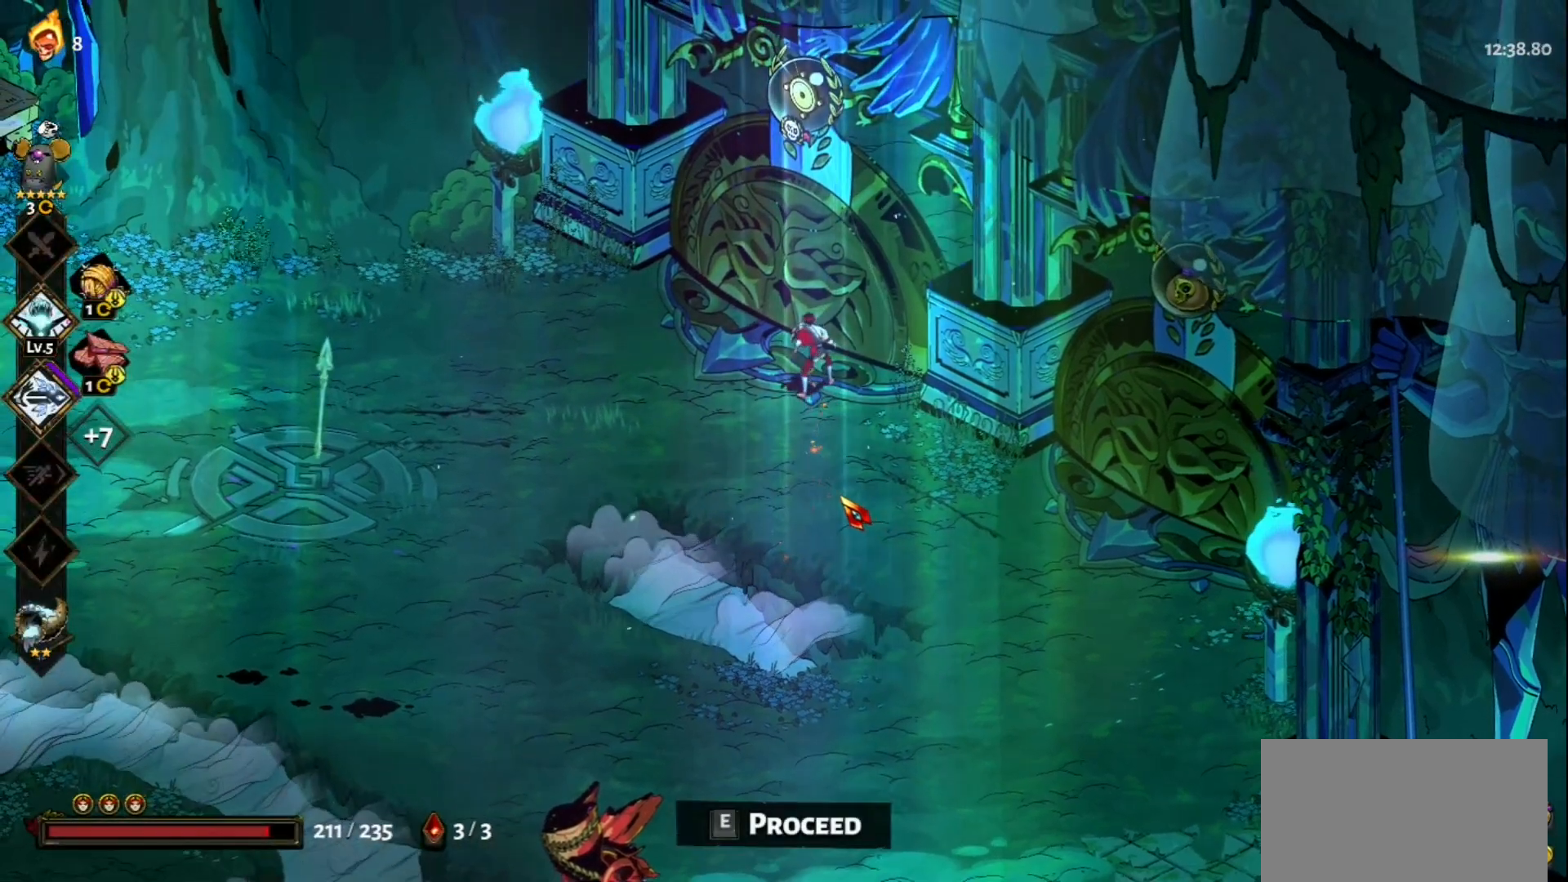
Gameplay with keyboard and mouse; each line is a JSON object with the keys and mouse buttons held at the frame after it. "events" lists presses ("down") and releases ("up") of "a", "d", "e", "f", "q", "s", "space", "w", "mouse_left" and "mouse_right" between this image and that frame as [ms after this image, input, new state], when the widget could be followed in between. "mouse_left", "mouse_right" = the "left", "right" buttons of the "mouse" list. No other keys are recorded. Not read: mouse_move.
{"keys": ["d", "s"], "mouse": [], "events": [[333, "s", "down"], [483, "d", "down"]]}
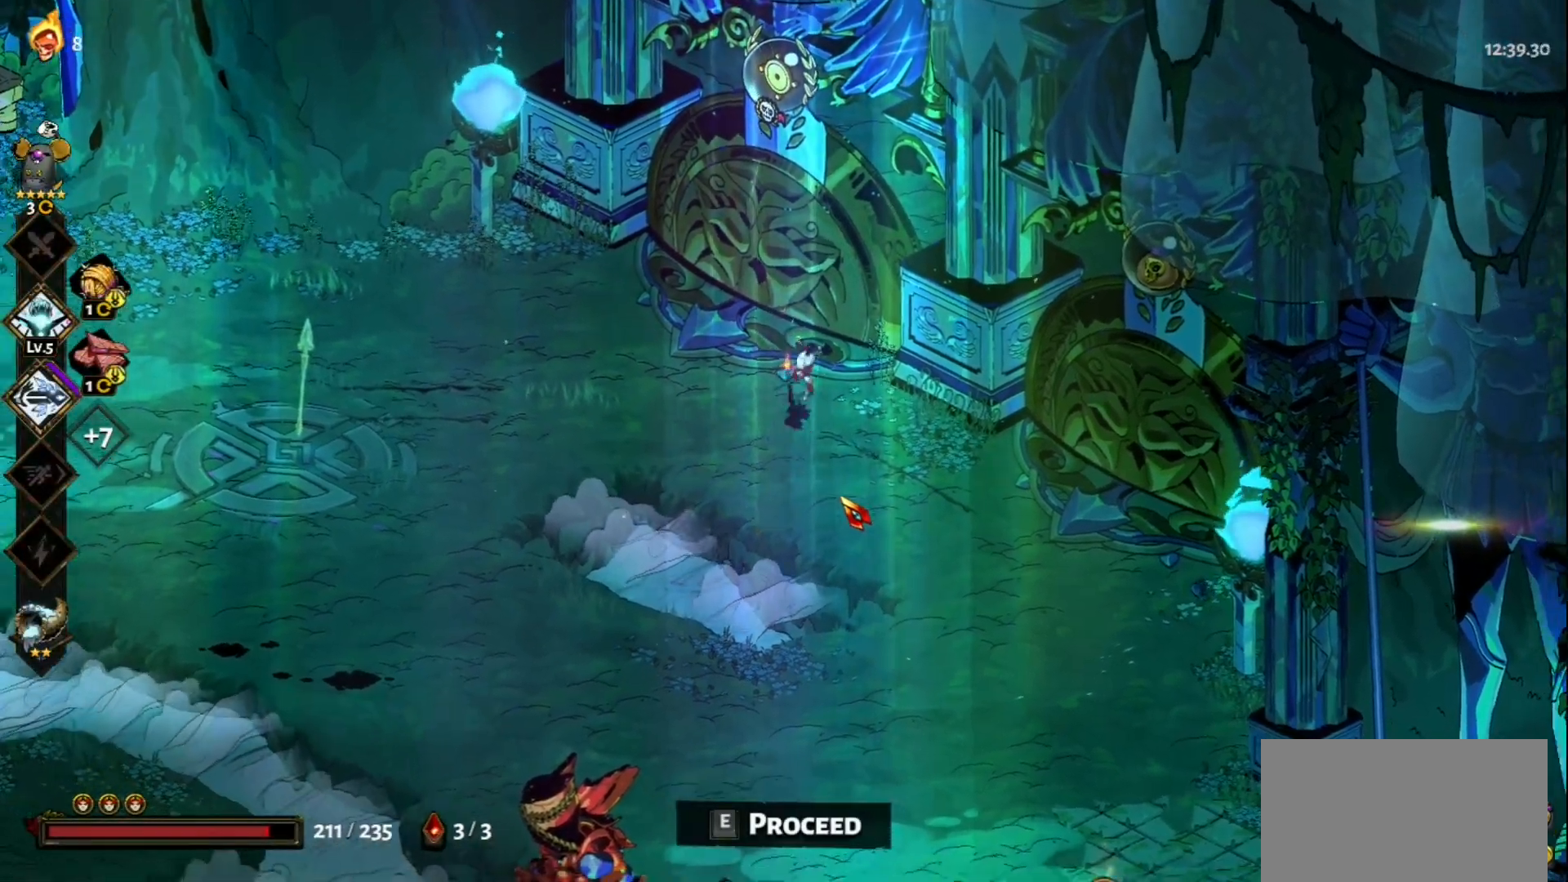
{"keys": ["d"], "mouse": [], "events": [[217, "space", "down"], [400, "s", "up"], [400, "space", "up"]]}
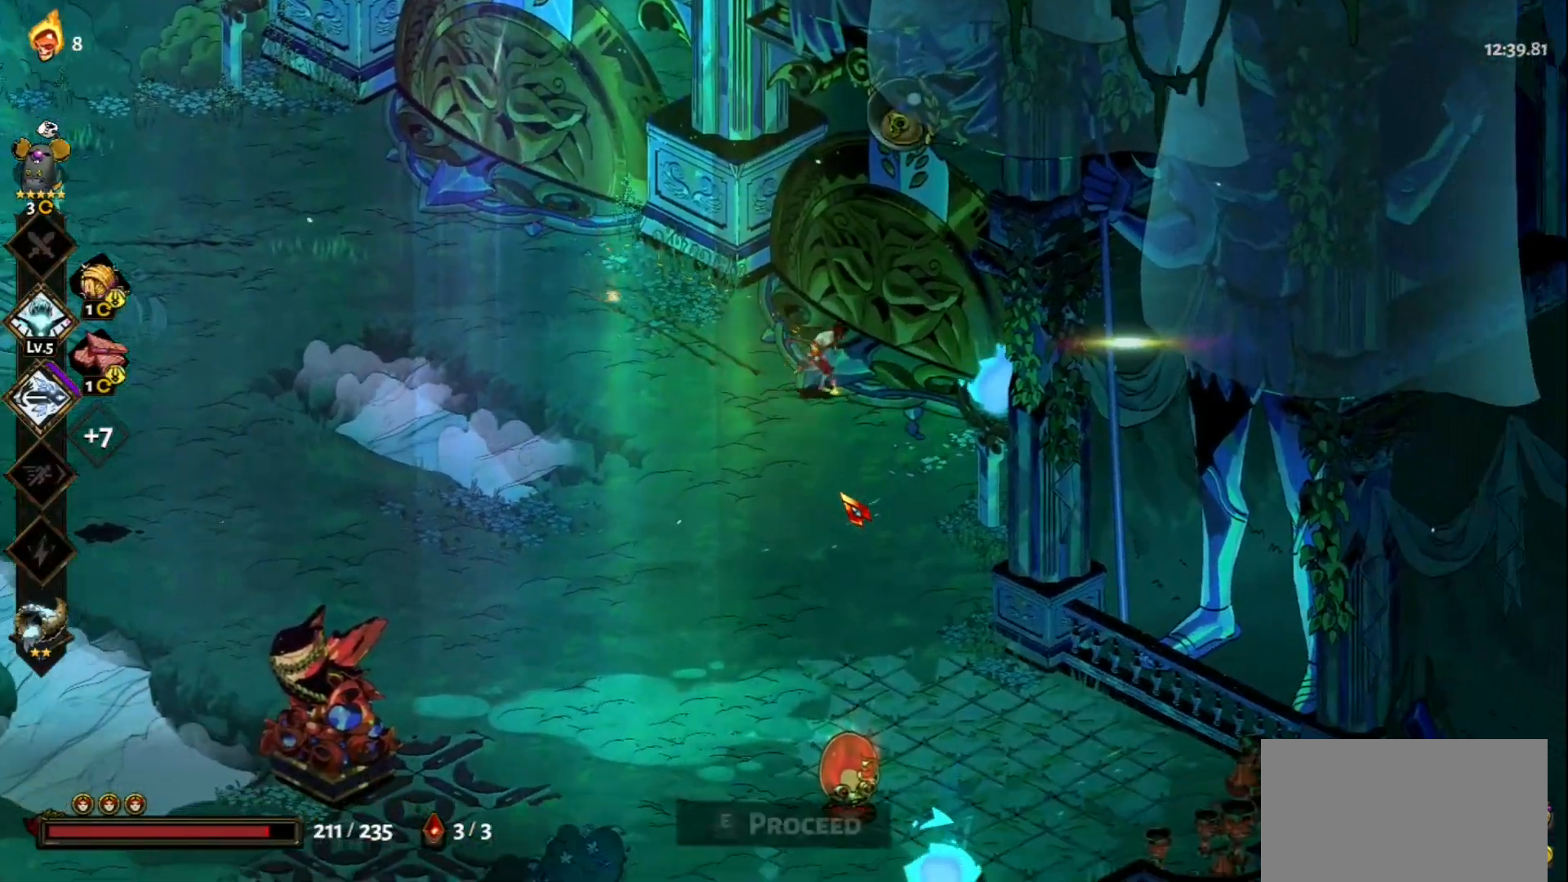
{"keys": ["e"], "mouse": [], "events": [[133, "w", "down"], [183, "d", "up"], [283, "w", "up"], [417, "e", "down"]]}
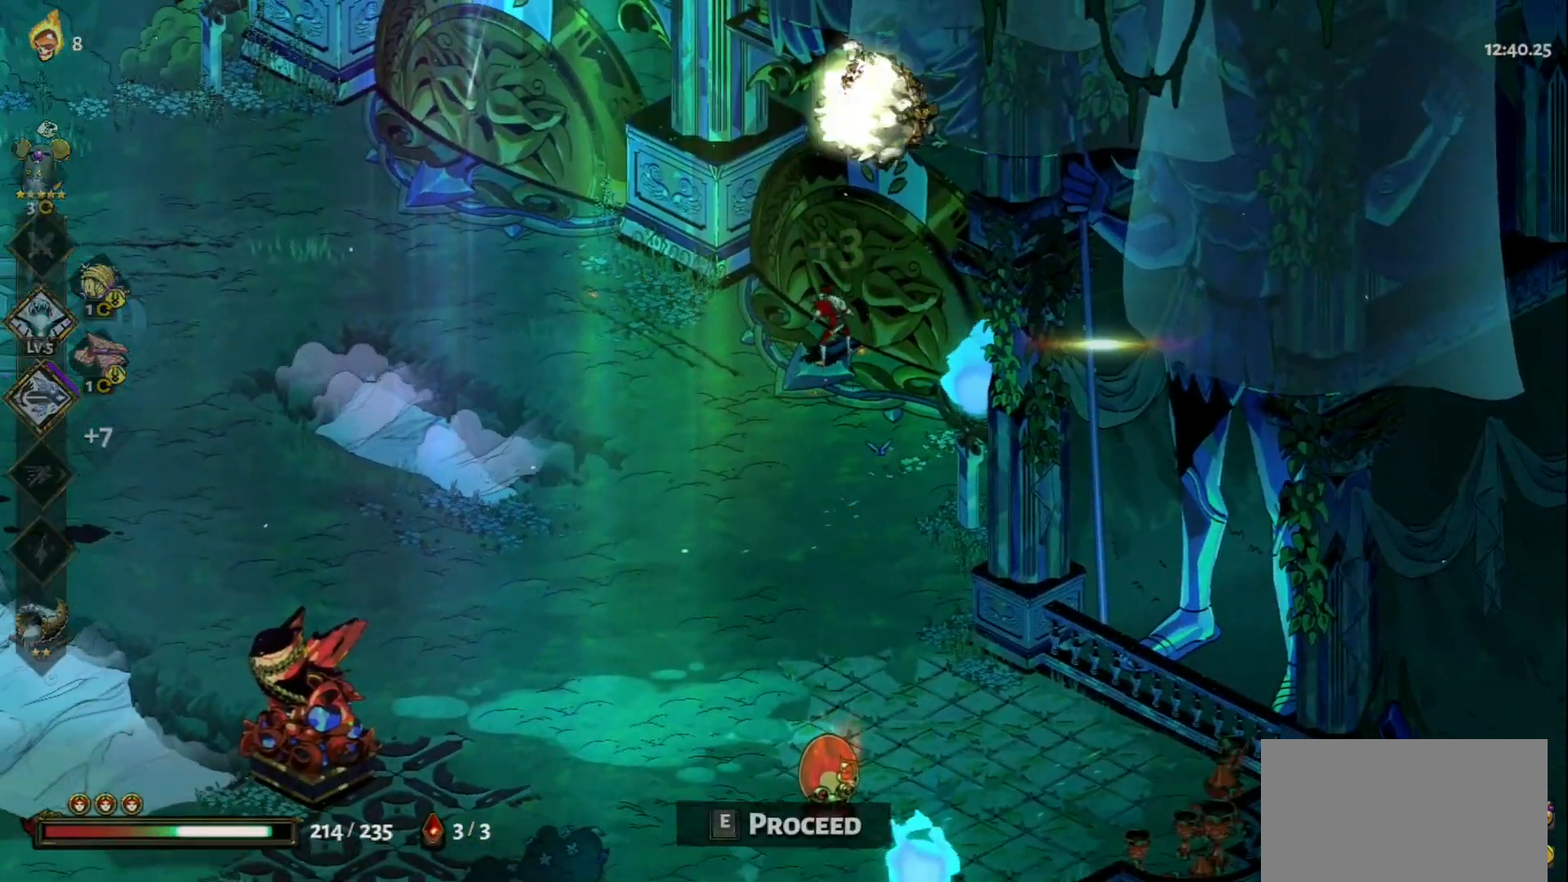
{"keys": ["w"], "mouse": [], "events": [[17, "e", "up"], [483, "w", "down"]]}
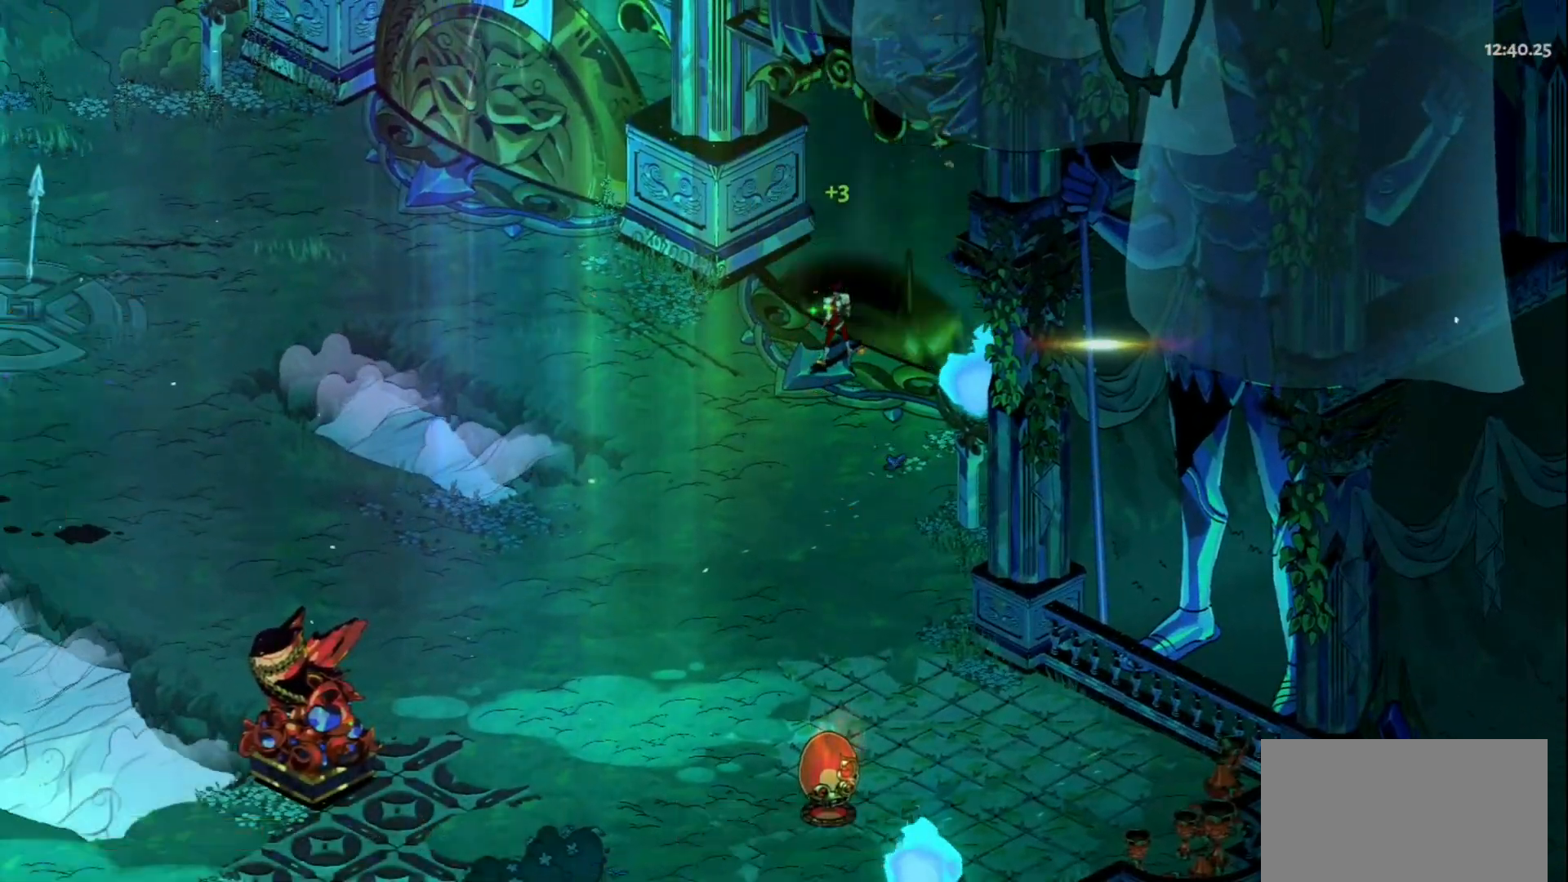
{"keys": ["w"], "mouse": [], "events": []}
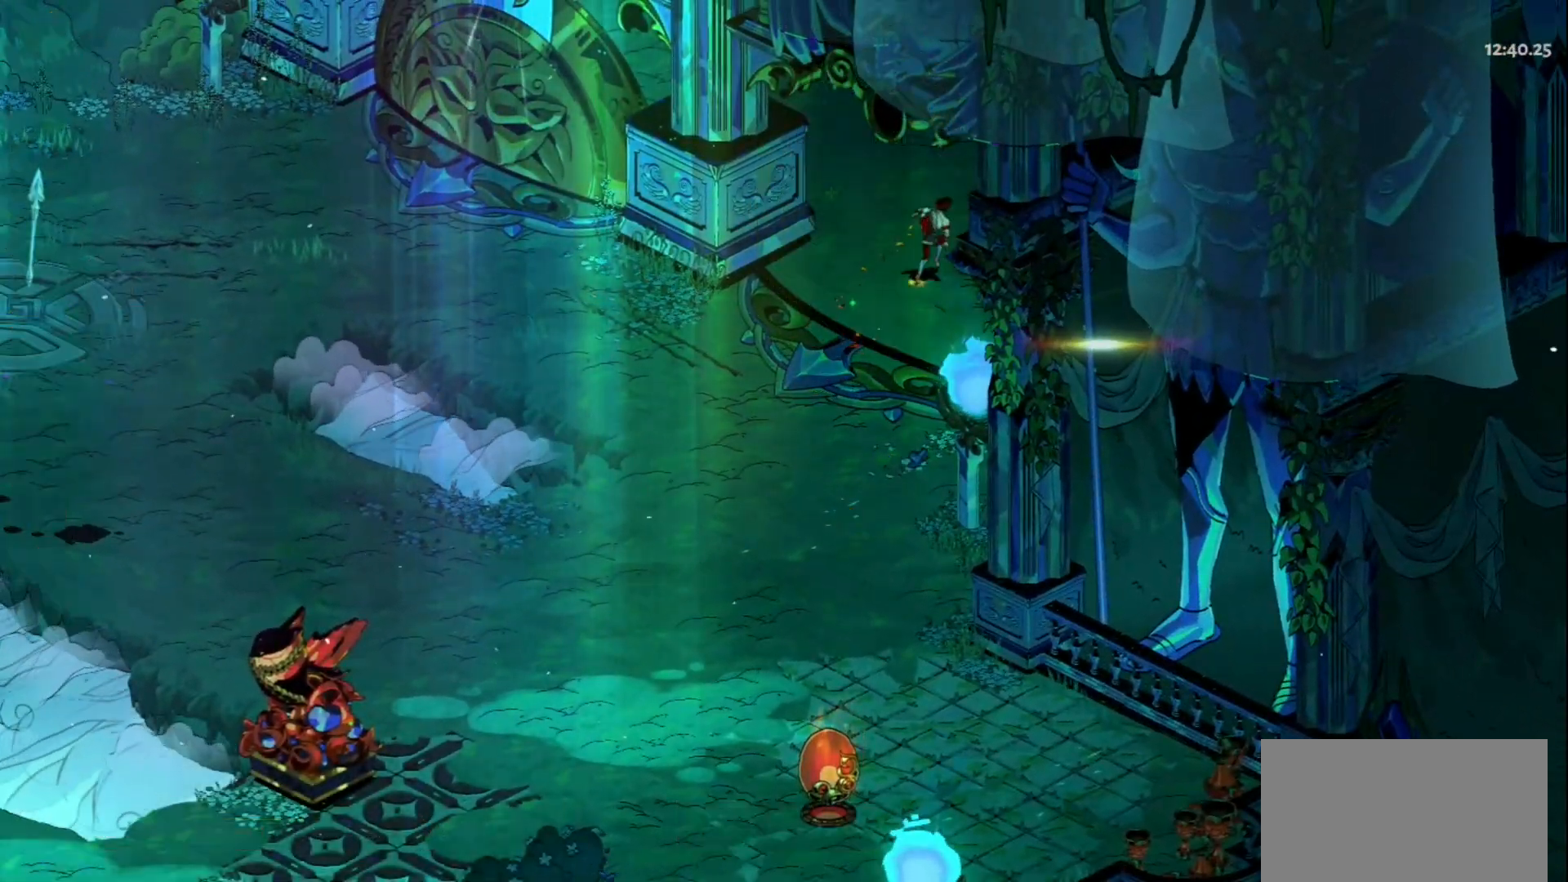
{"keys": ["w"], "mouse": [], "events": []}
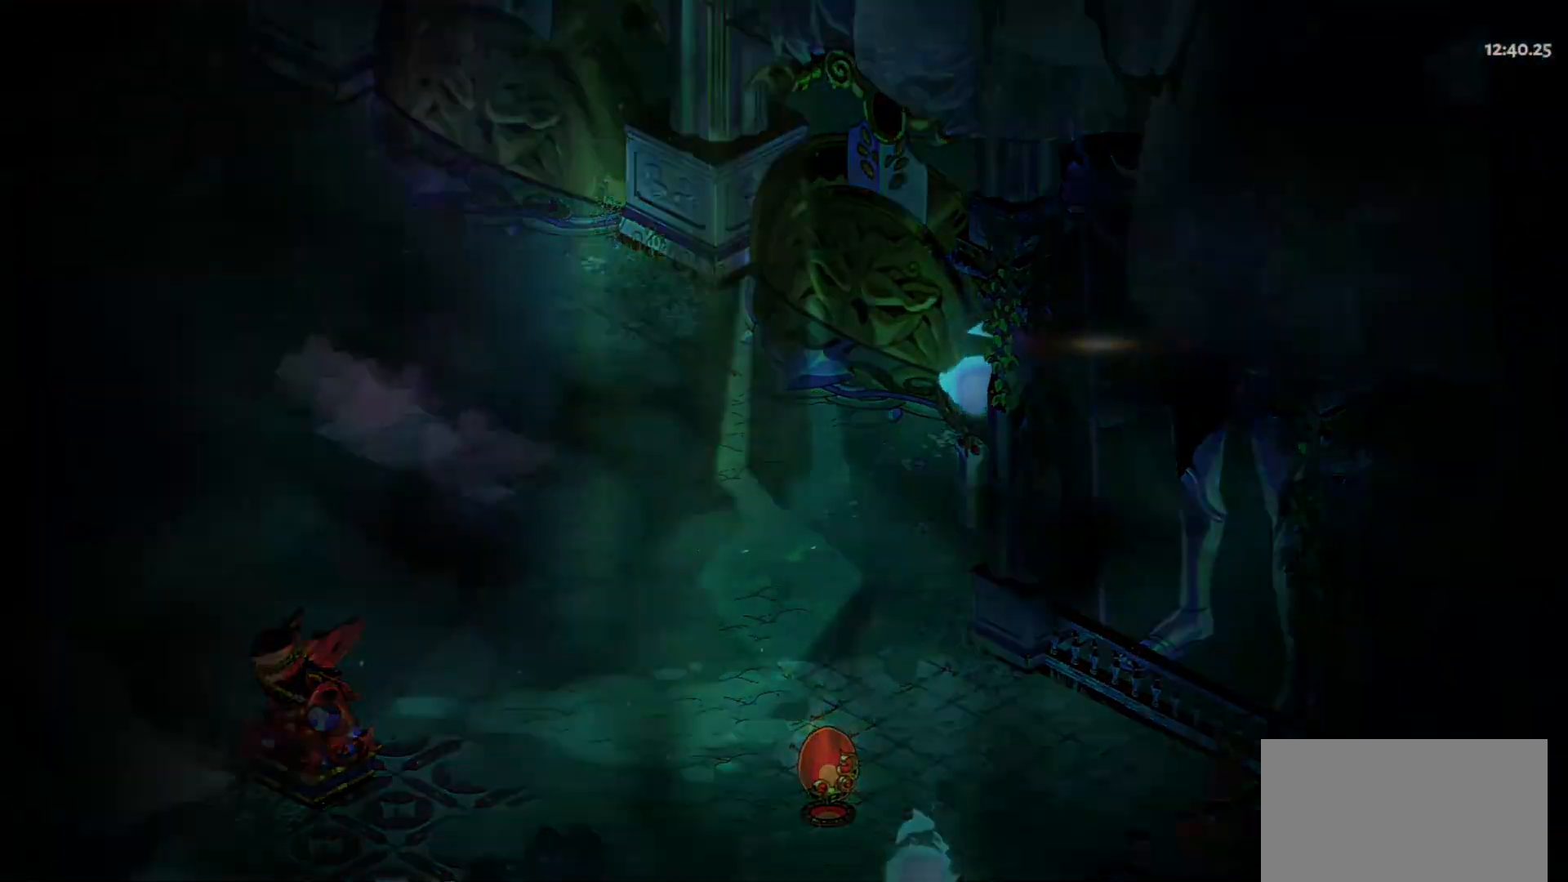
{"keys": ["w"], "mouse": [], "events": []}
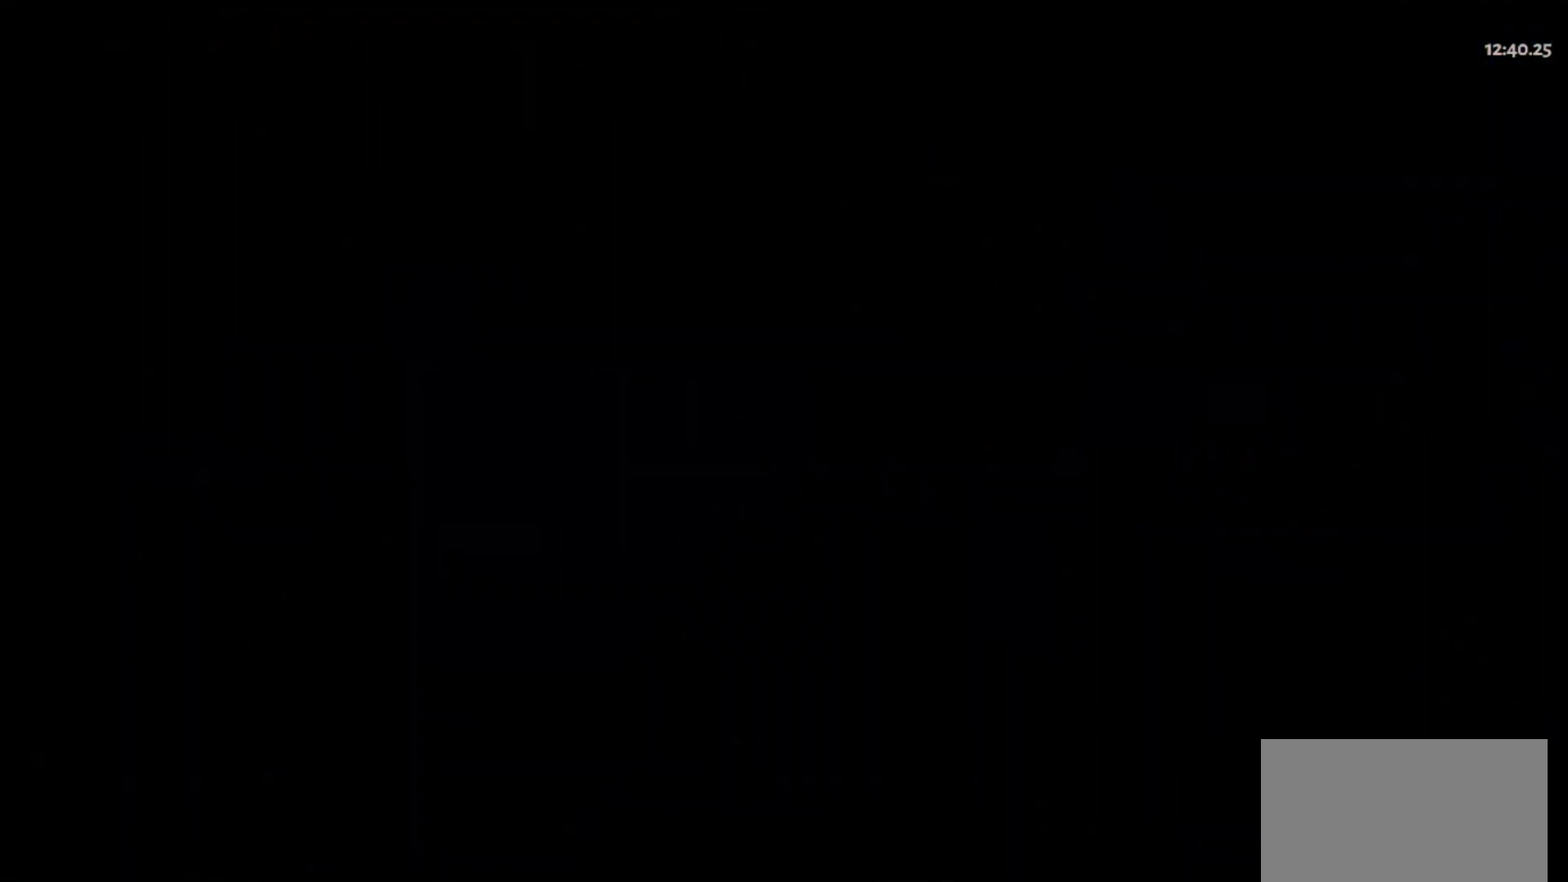
{"keys": ["w"], "mouse": [], "events": []}
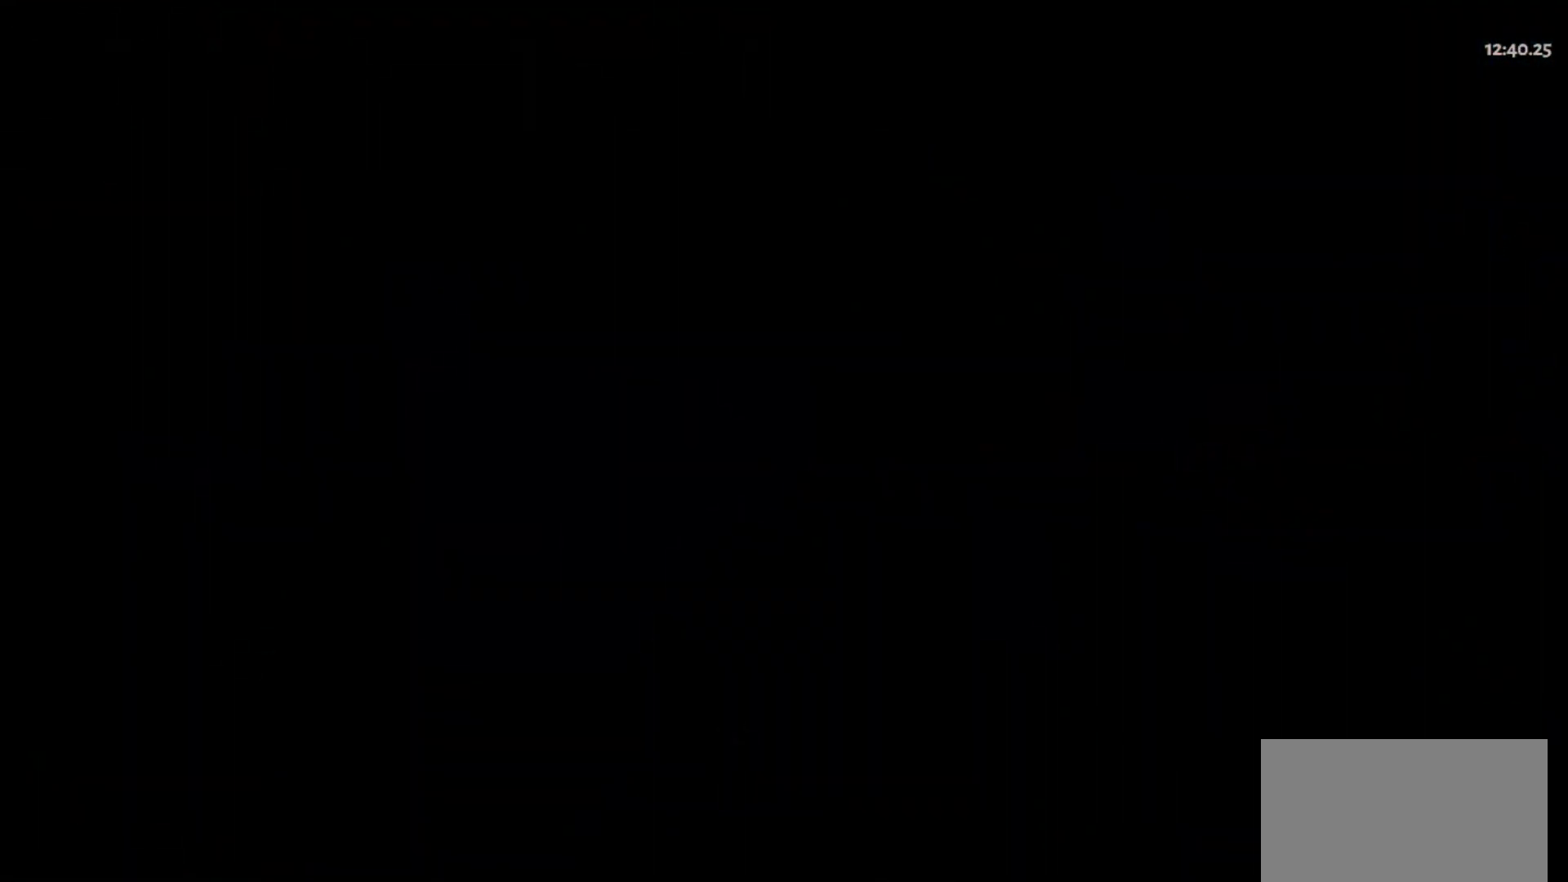
{"keys": ["w"], "mouse": [], "events": []}
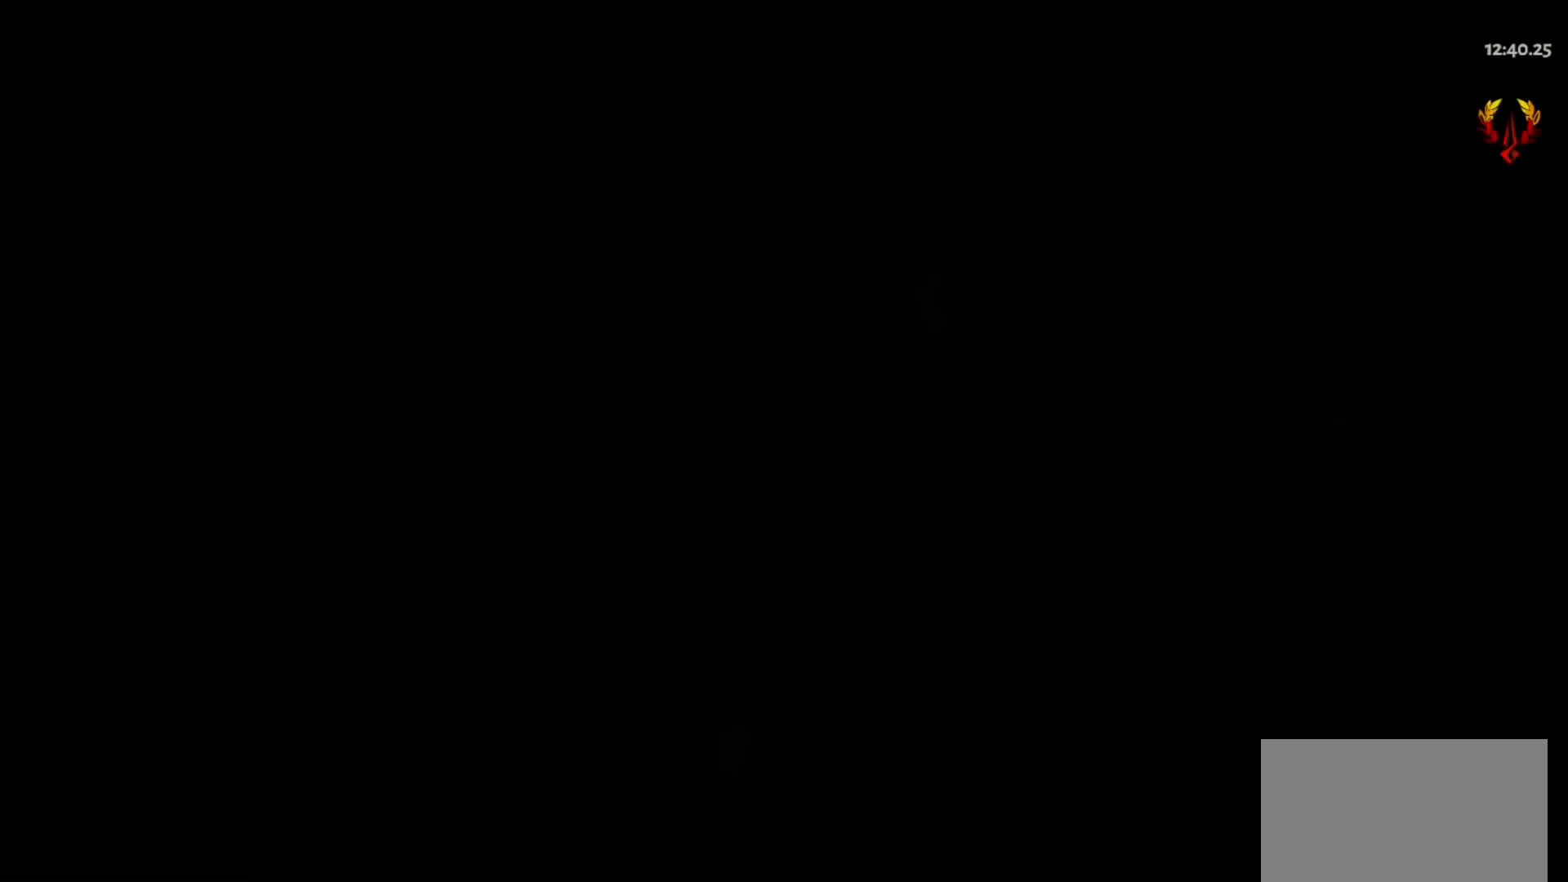
{"keys": ["w"], "mouse": [], "events": []}
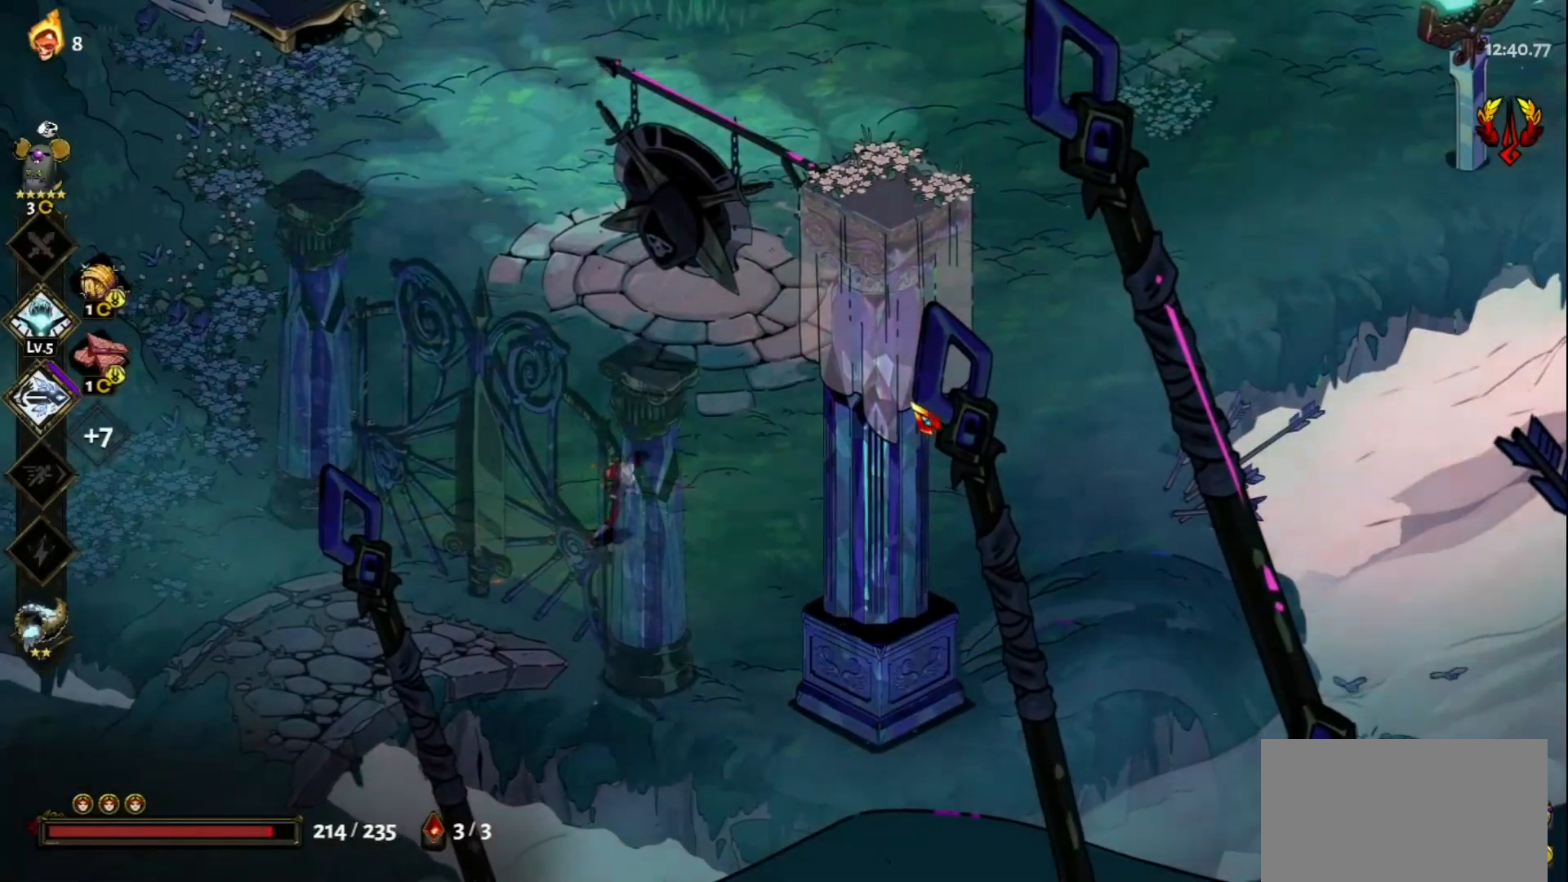
{"keys": ["w"], "mouse": [], "events": [[217, "space", "down"], [350, "space", "up"]]}
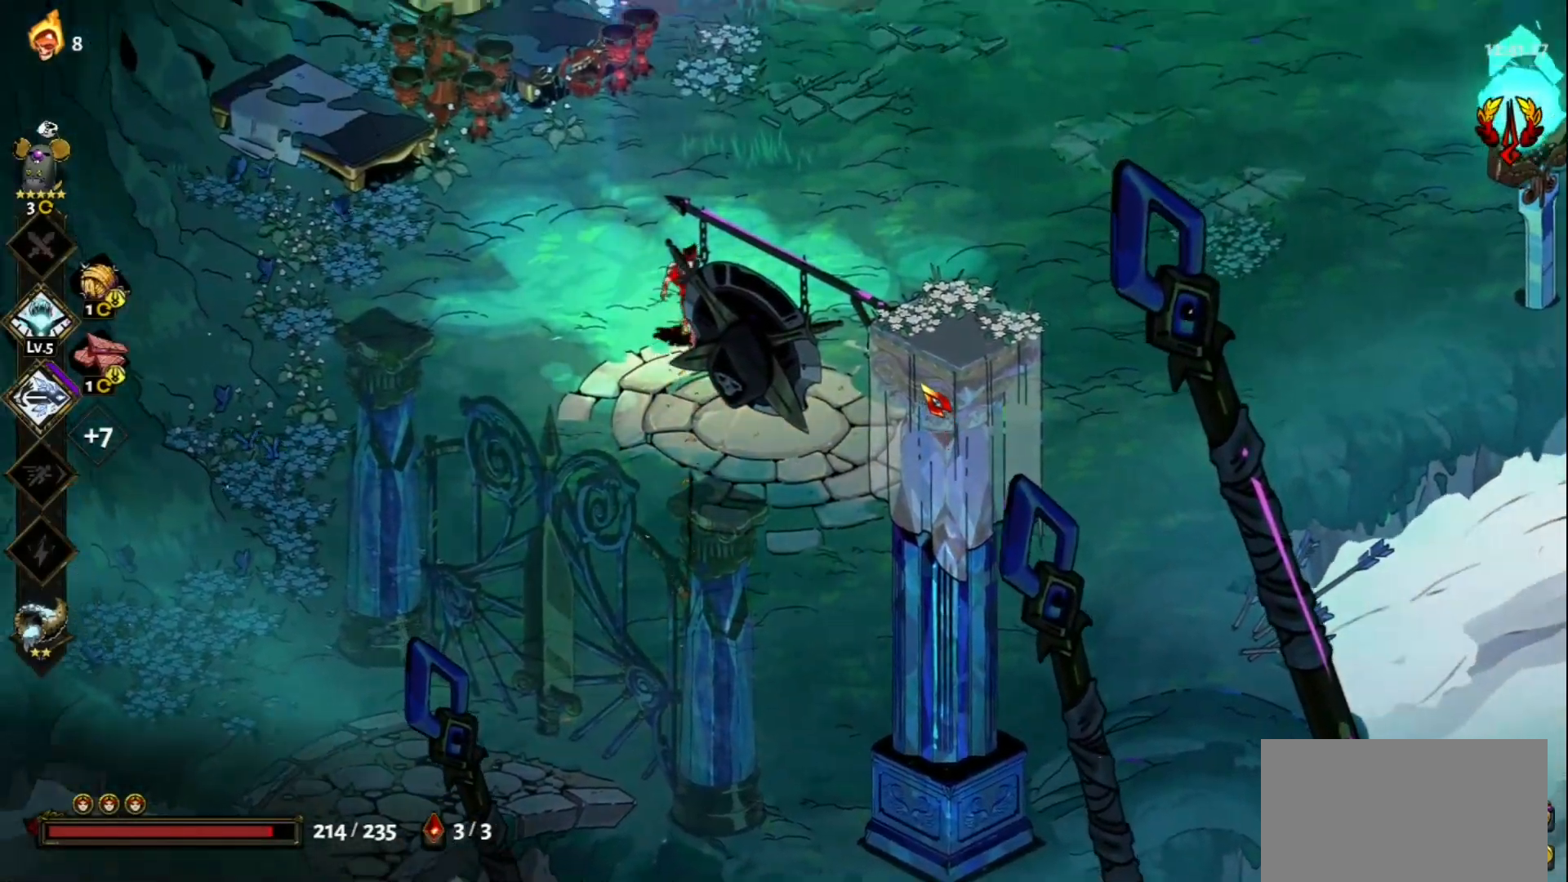
{"keys": ["w"], "mouse": [], "events": [[83, "d", "down"], [233, "space", "down"], [367, "space", "up"], [417, "d", "up"]]}
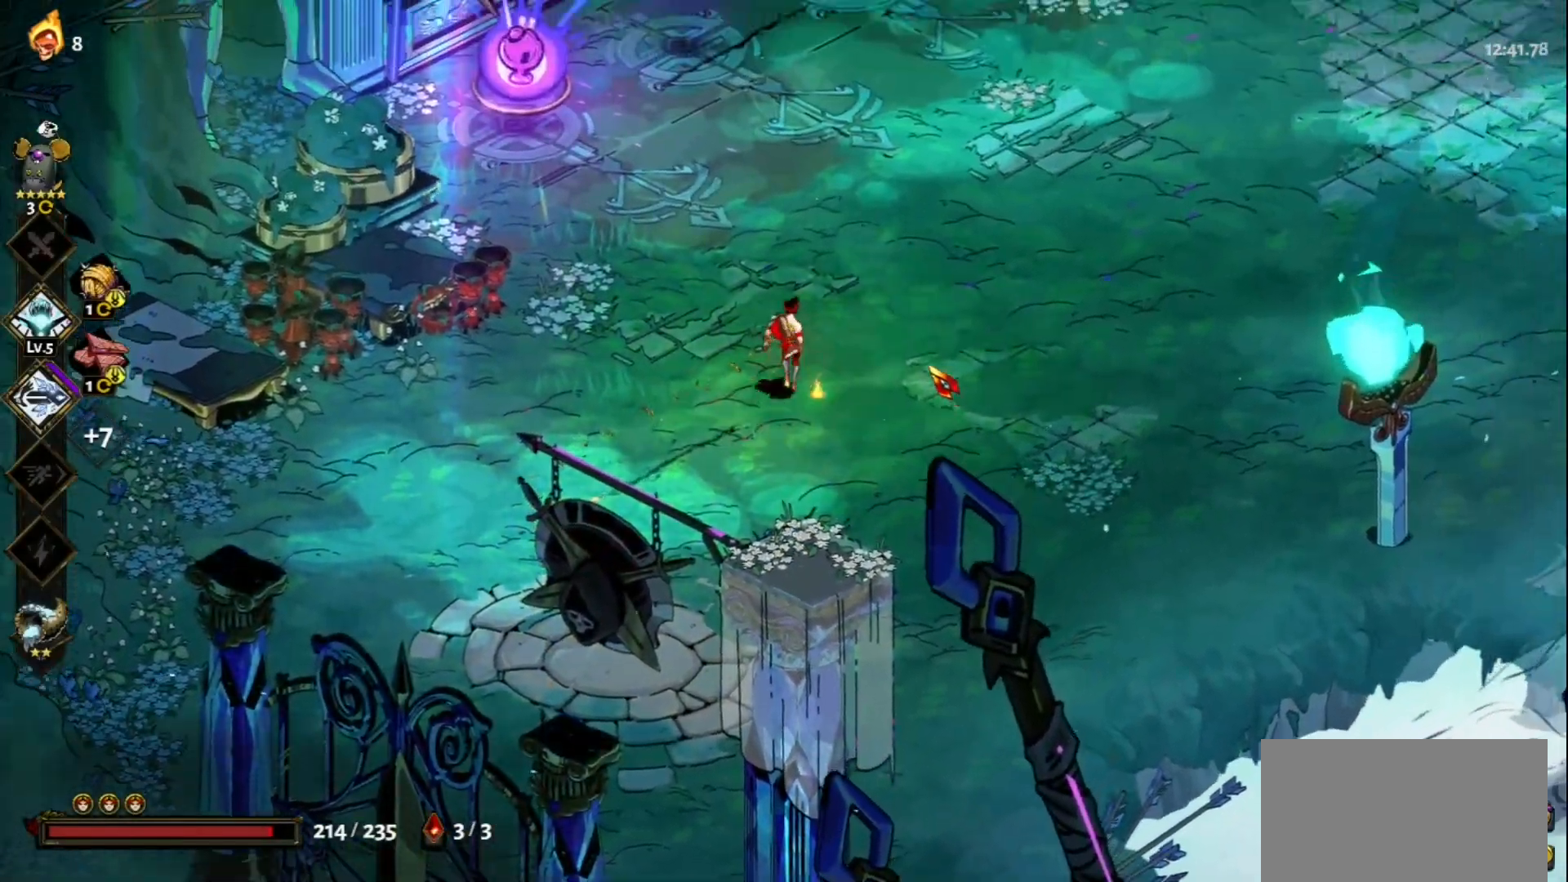
{"keys": ["d", "w"], "mouse": [], "events": [[383, "d", "down"]]}
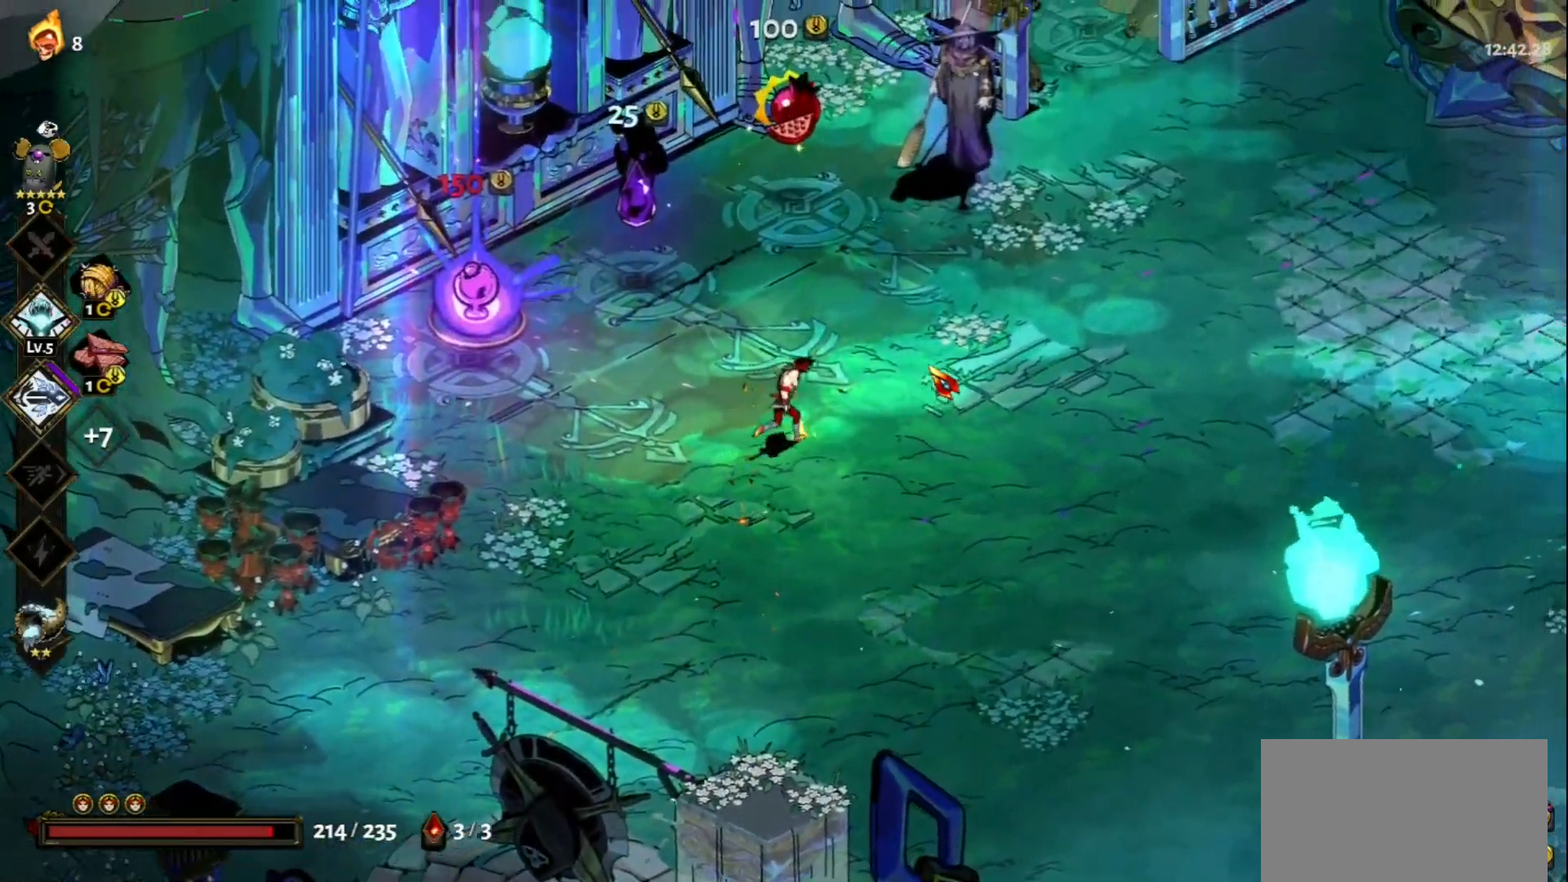
{"keys": ["w"], "mouse": [], "events": [[350, "d", "up"]]}
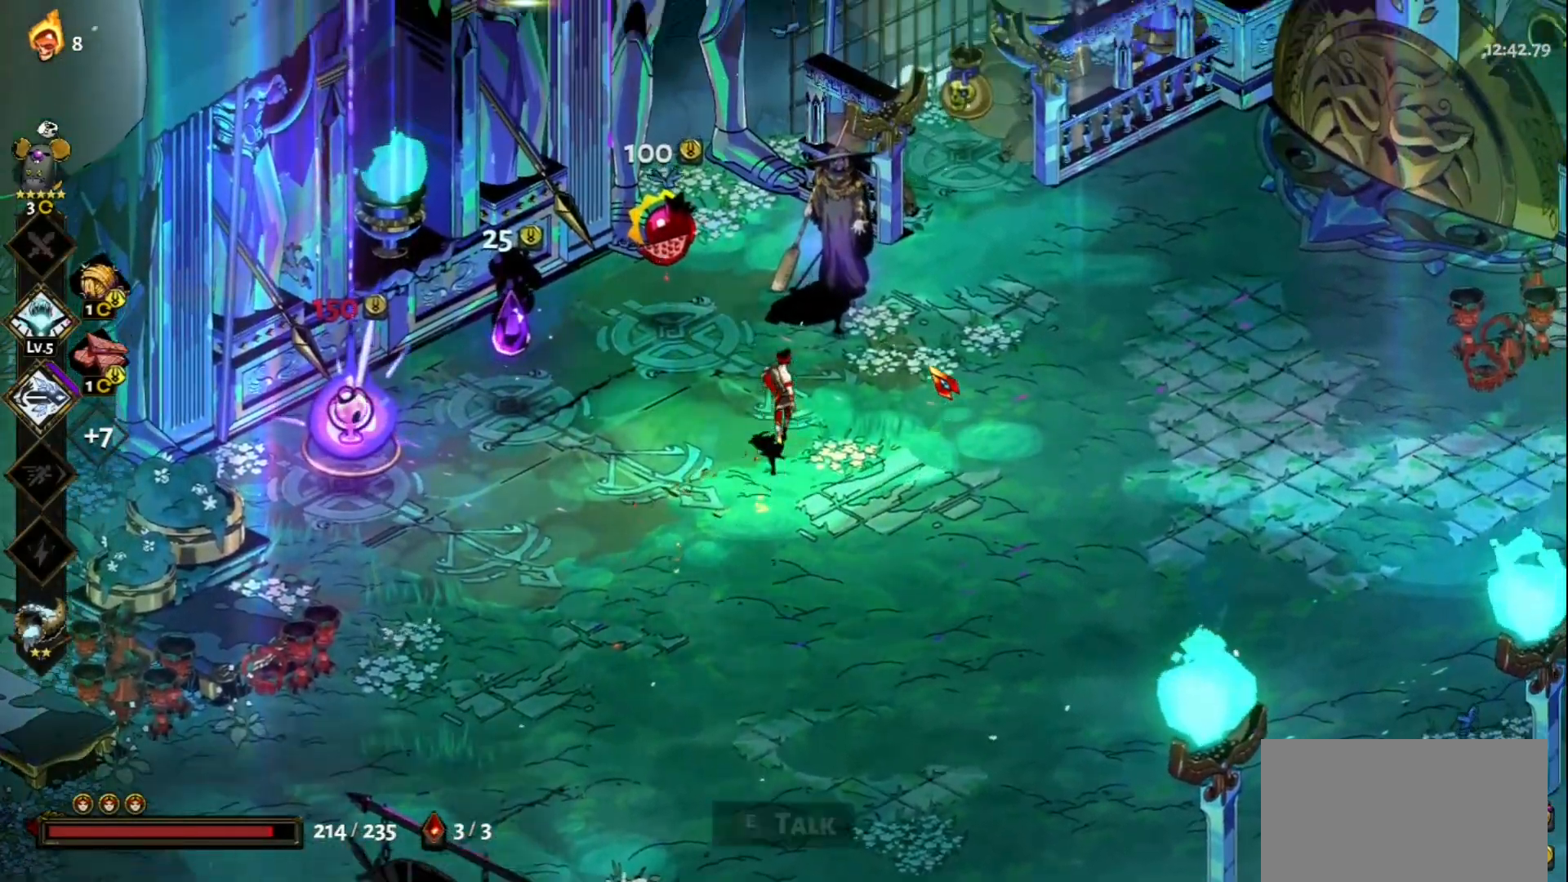
{"keys": [], "mouse": [], "events": [[33, "a", "down"], [267, "w", "up"], [317, "a", "up"], [367, "e", "down"], [467, "e", "up"]]}
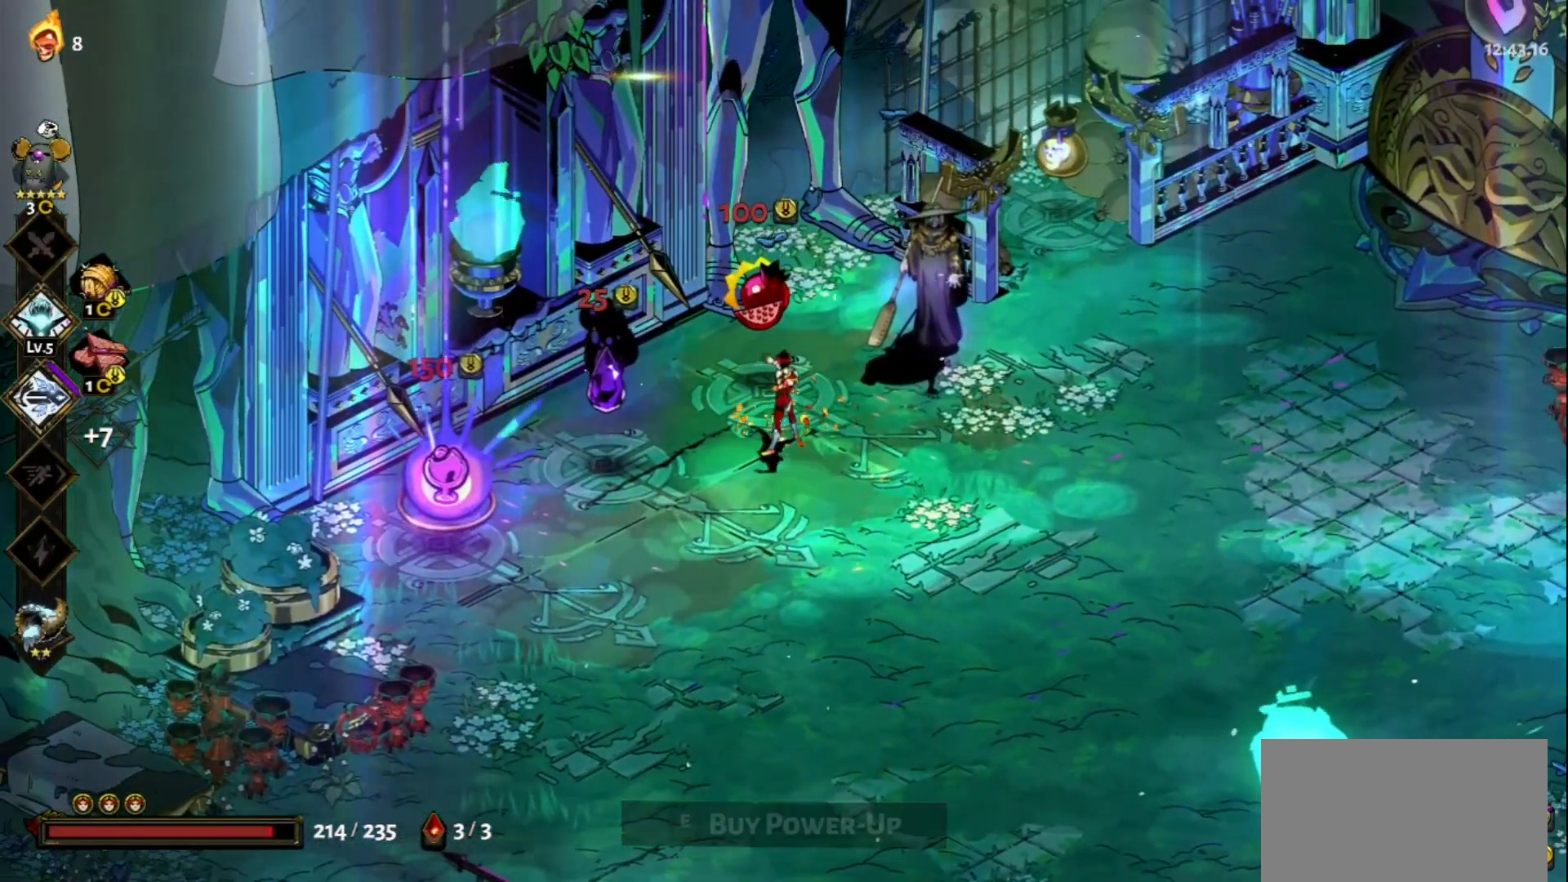
{"keys": [], "mouse": [], "events": []}
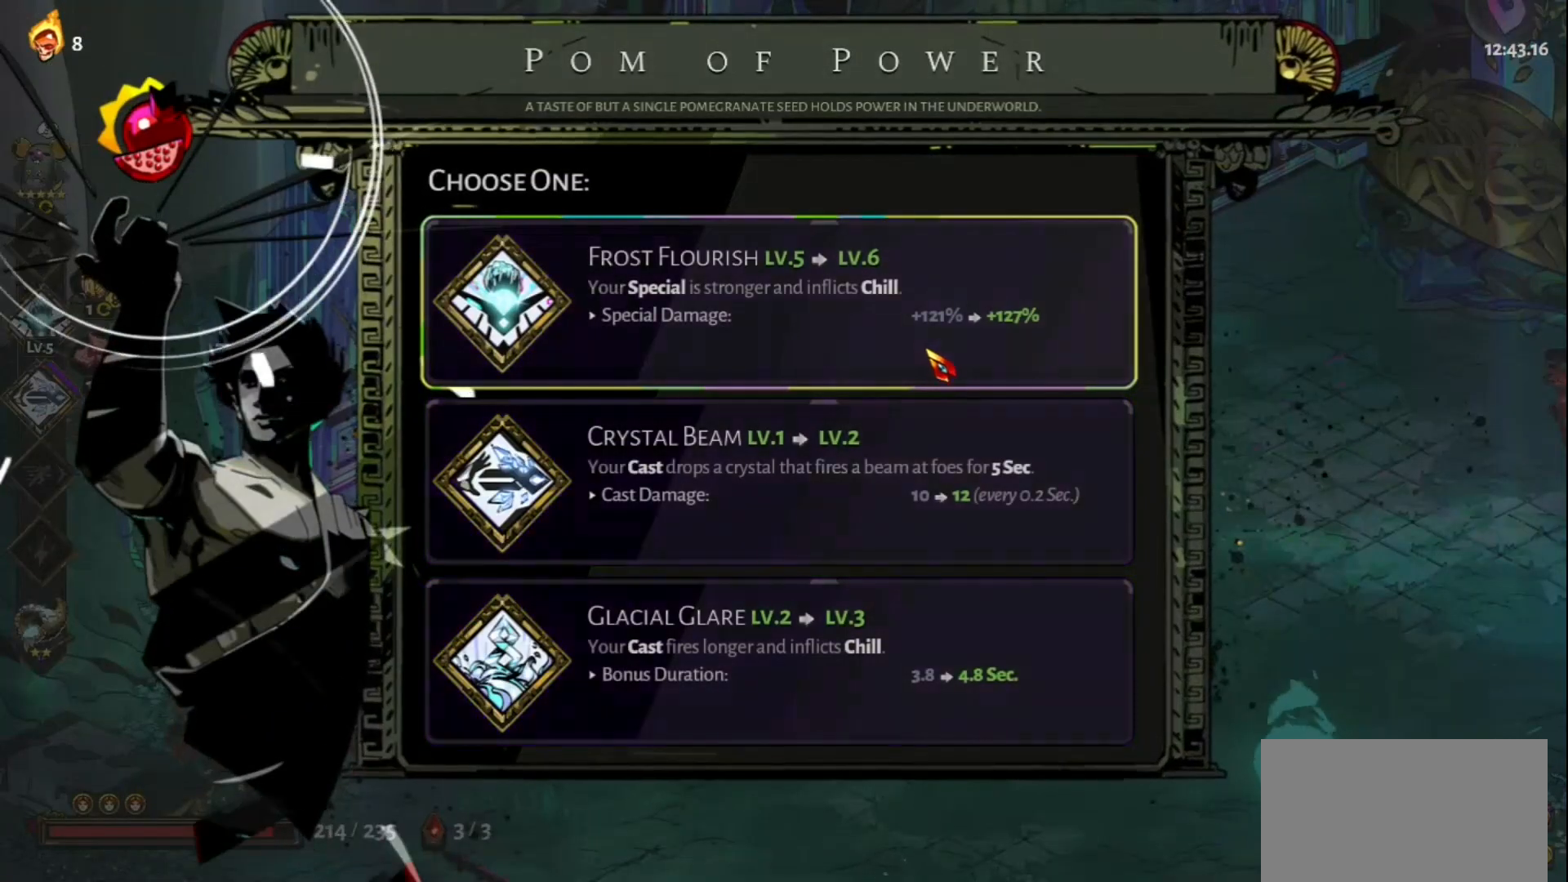
{"keys": [], "mouse": [], "events": []}
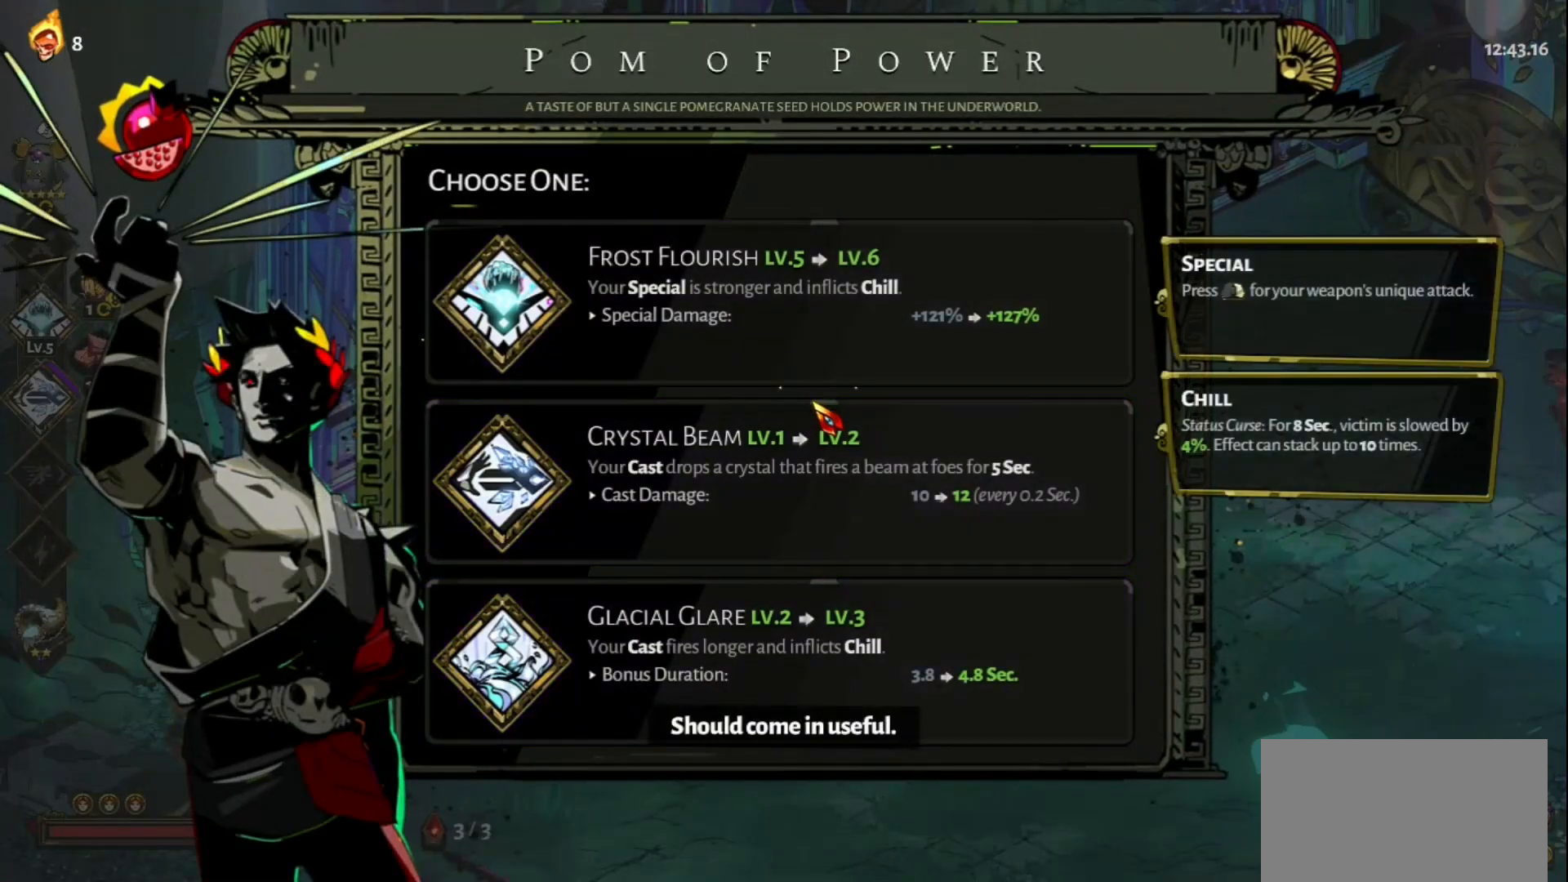
{"keys": [], "mouse": [], "events": []}
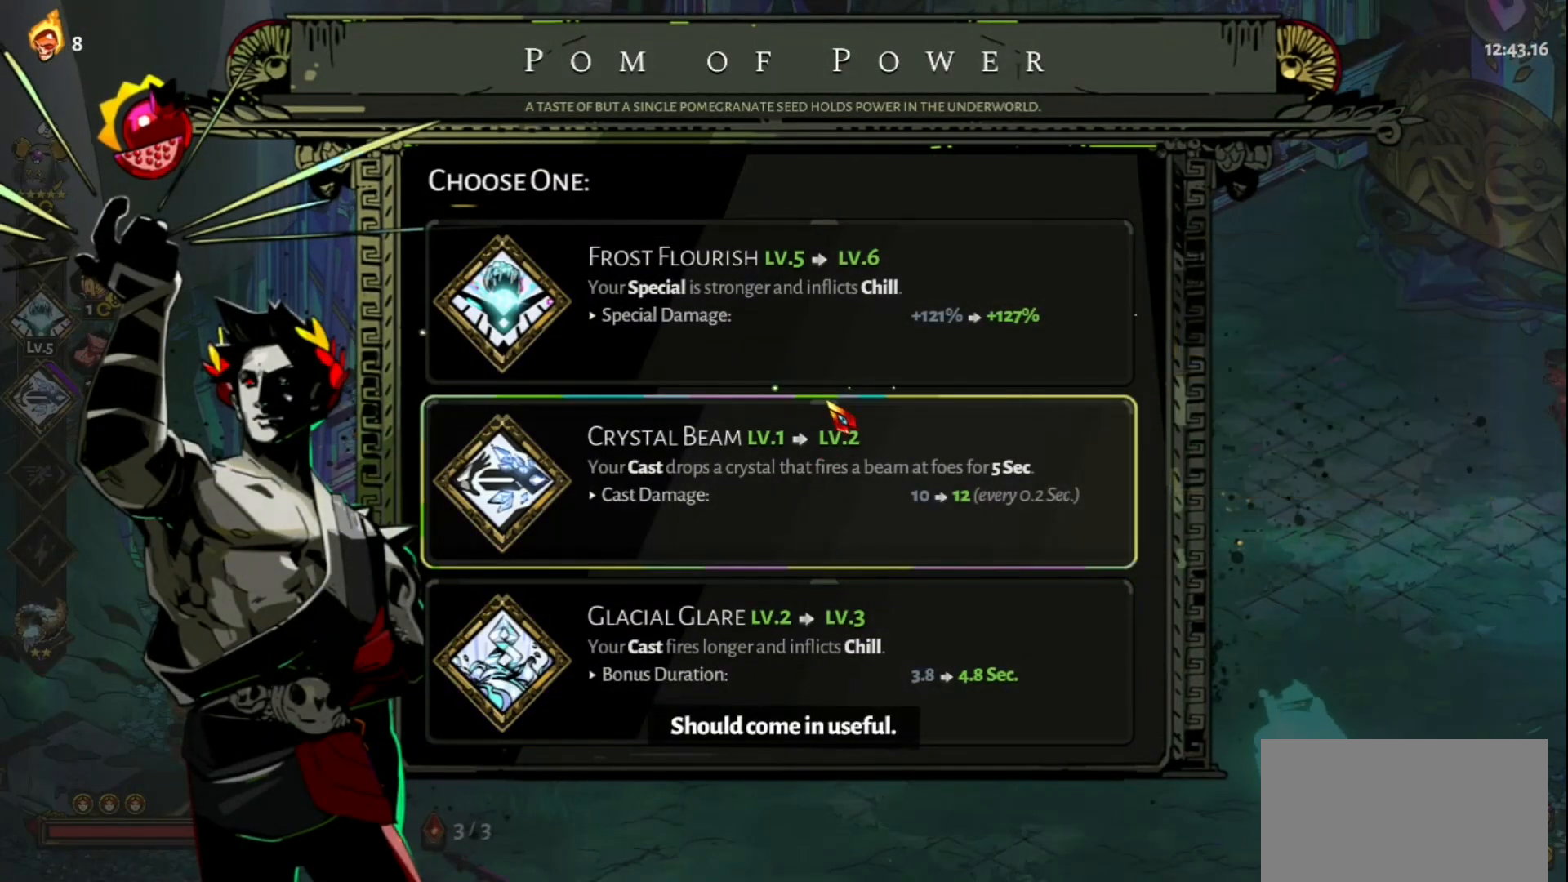
{"keys": ["d"], "mouse": [], "events": [[150, "mouse_left", "down"], [200, "mouse_left", "up"], [333, "d", "down"]]}
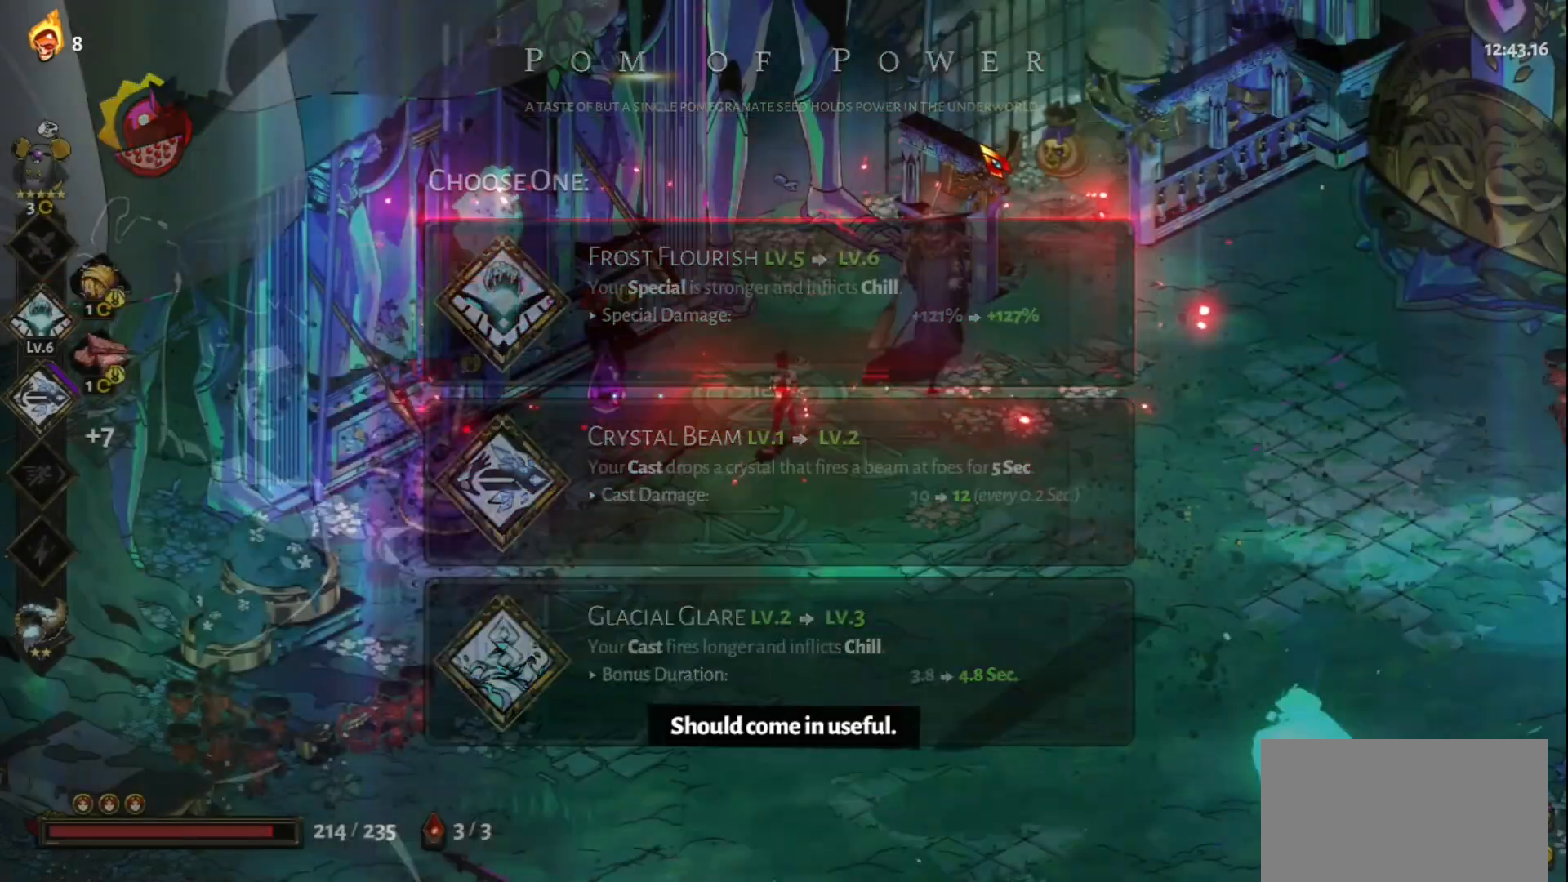
{"keys": ["d", "w"], "mouse": [], "events": [[400, "space", "down"], [450, "w", "down"], [500, "space", "up"]]}
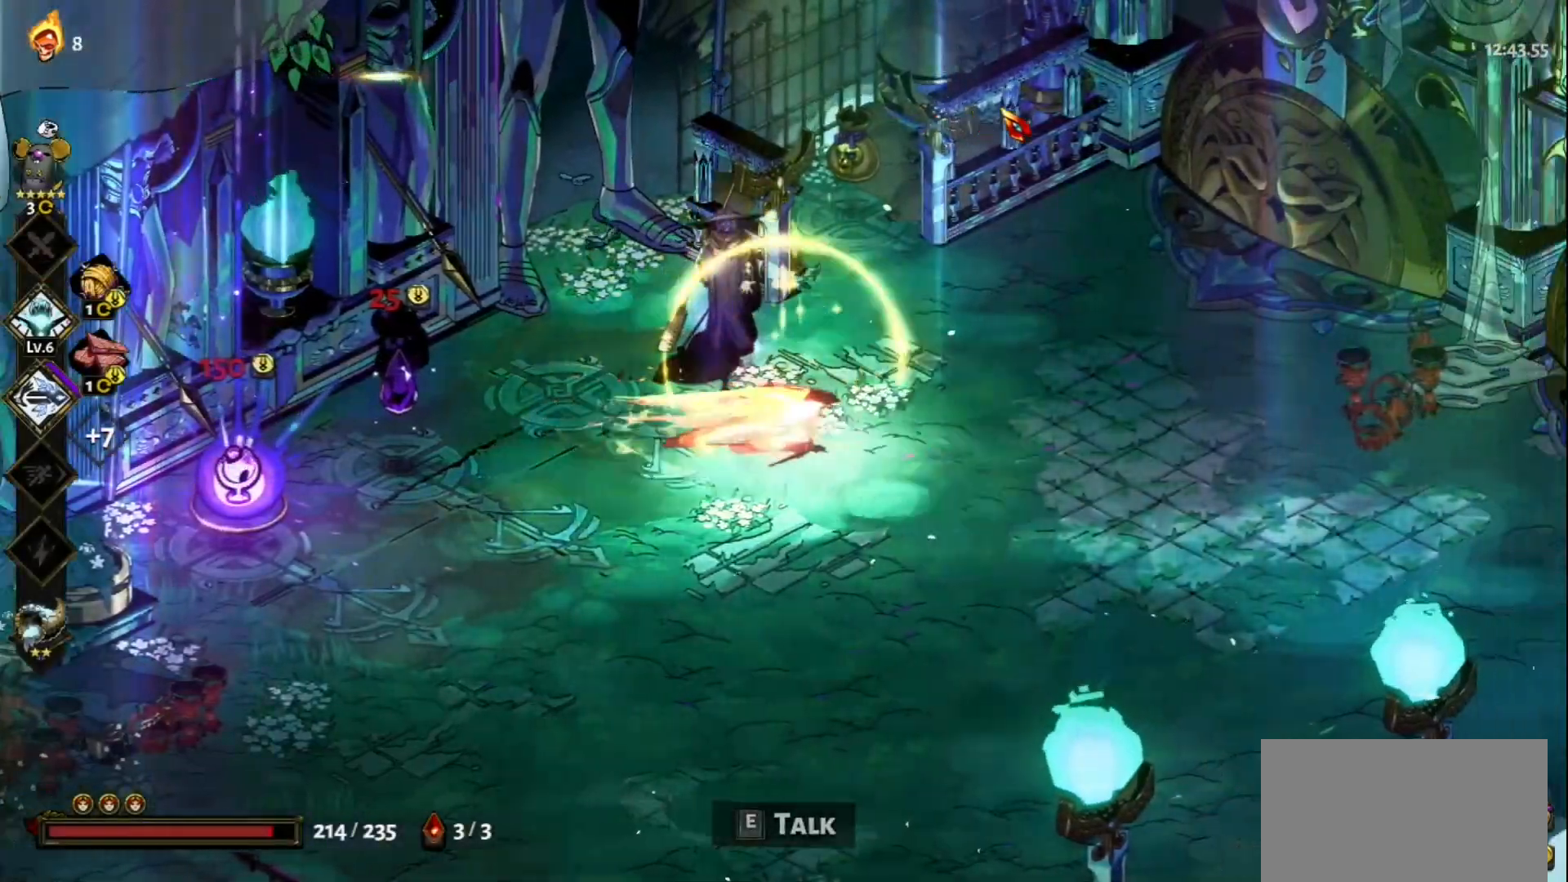
{"keys": ["a", "w"], "mouse": [], "events": [[133, "d", "up"], [367, "a", "down"]]}
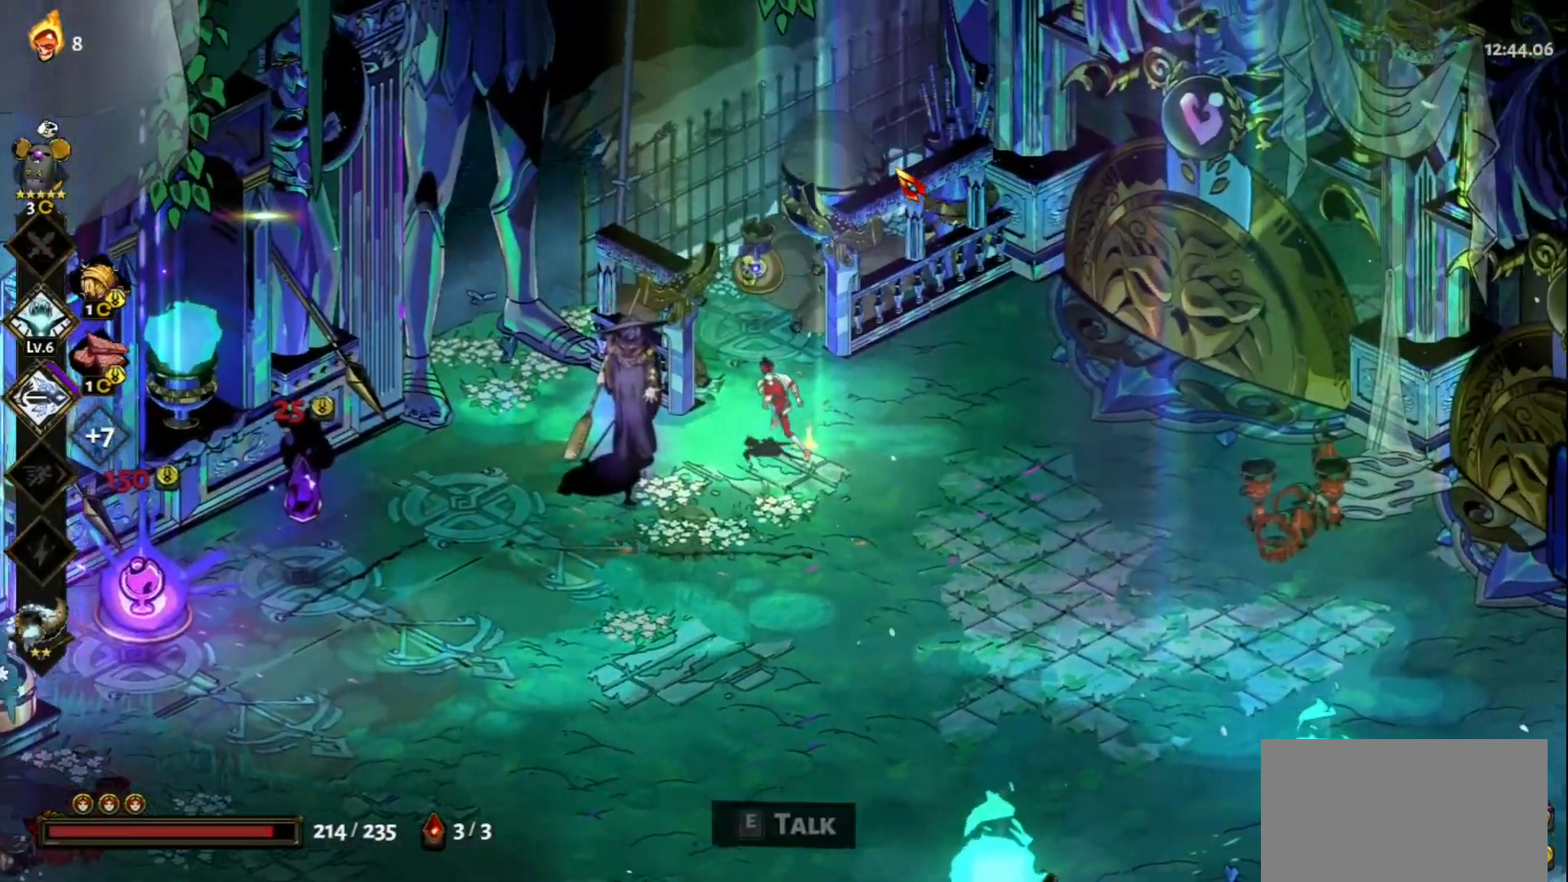
{"keys": [], "mouse": [], "events": [[17, "a", "up"], [150, "w", "up"]]}
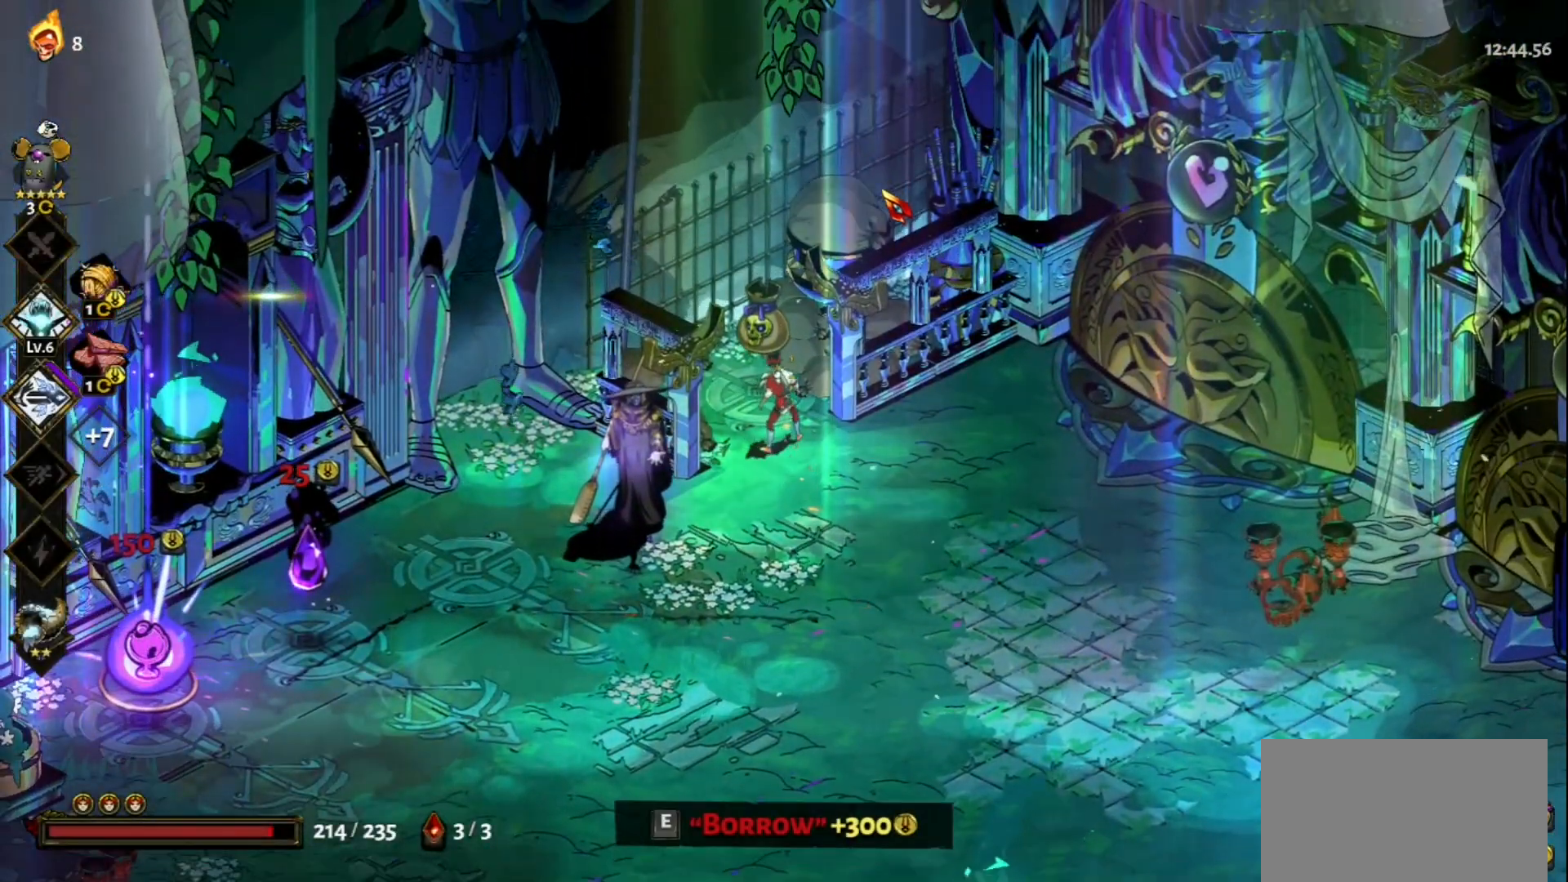
{"keys": [], "mouse": [], "events": []}
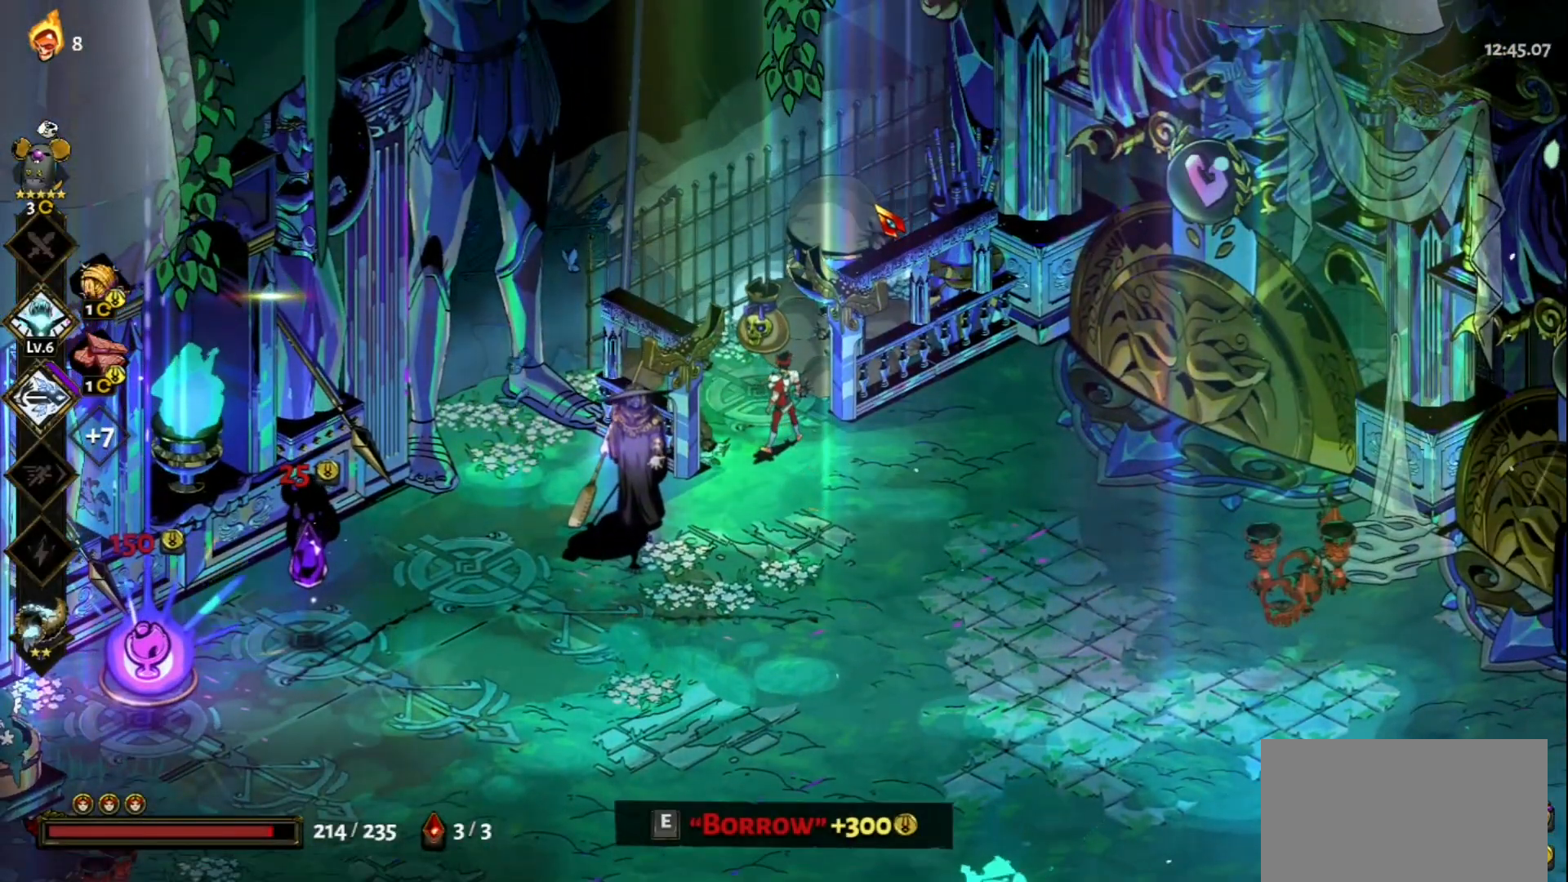
{"keys": [], "mouse": [], "events": []}
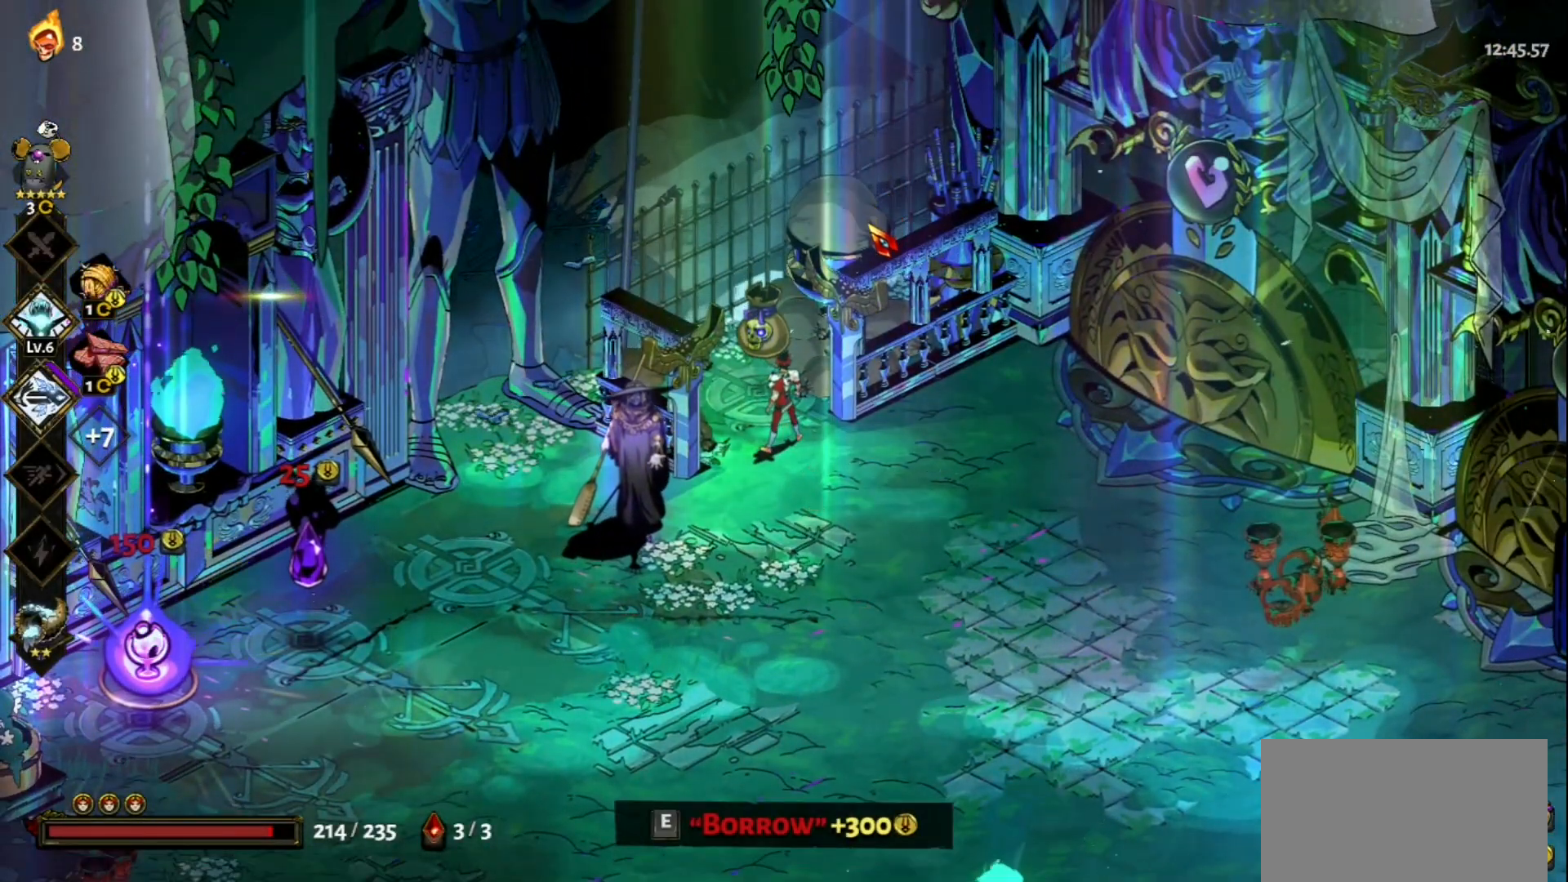
{"keys": [], "mouse": [], "events": []}
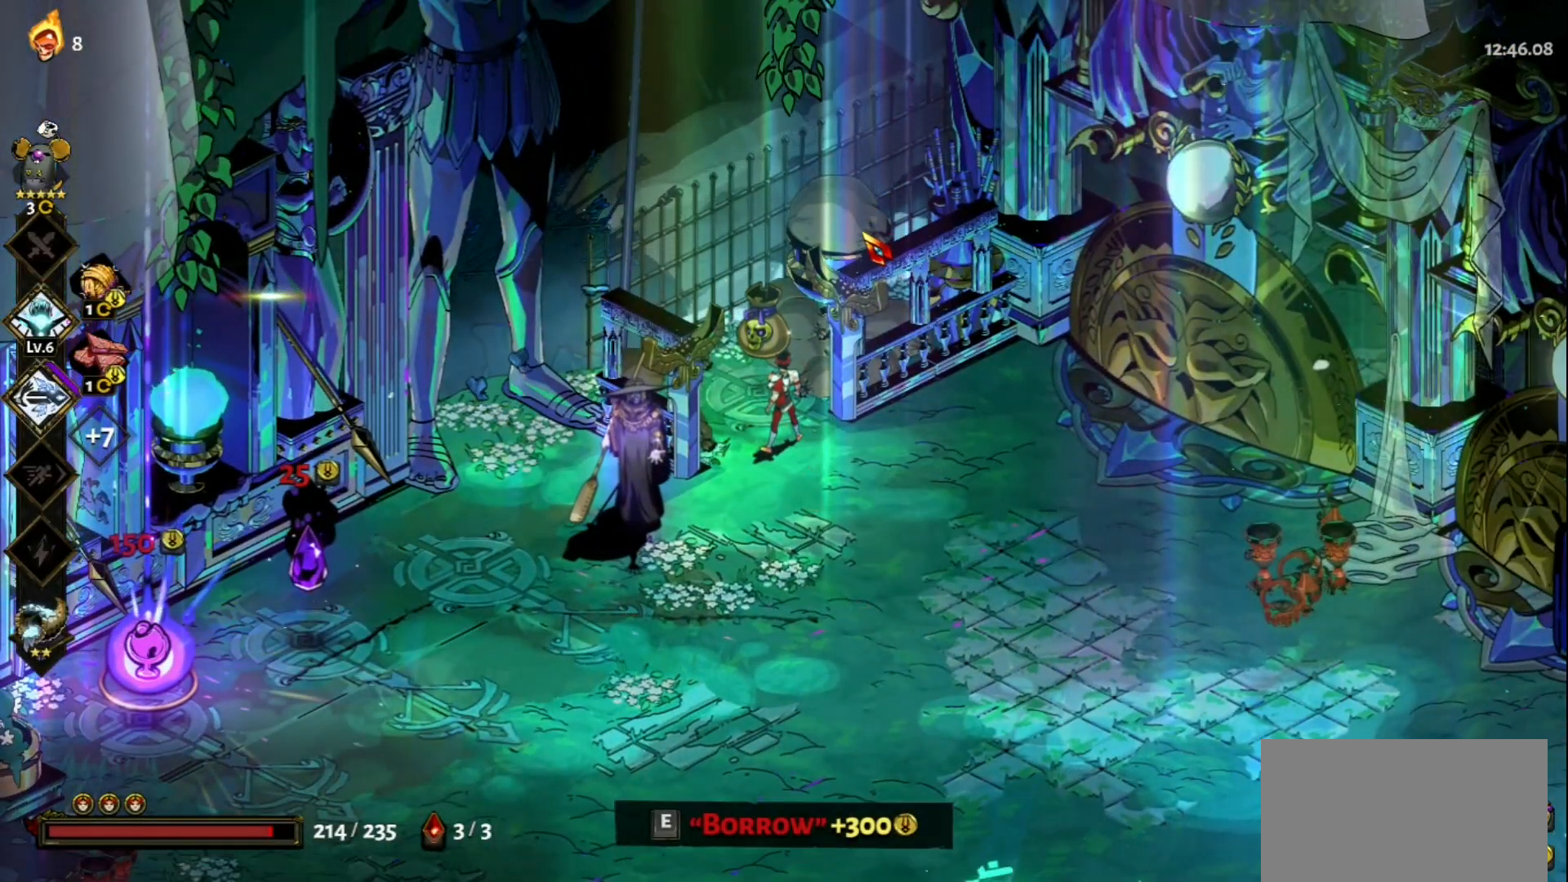
{"keys": [], "mouse": [], "events": []}
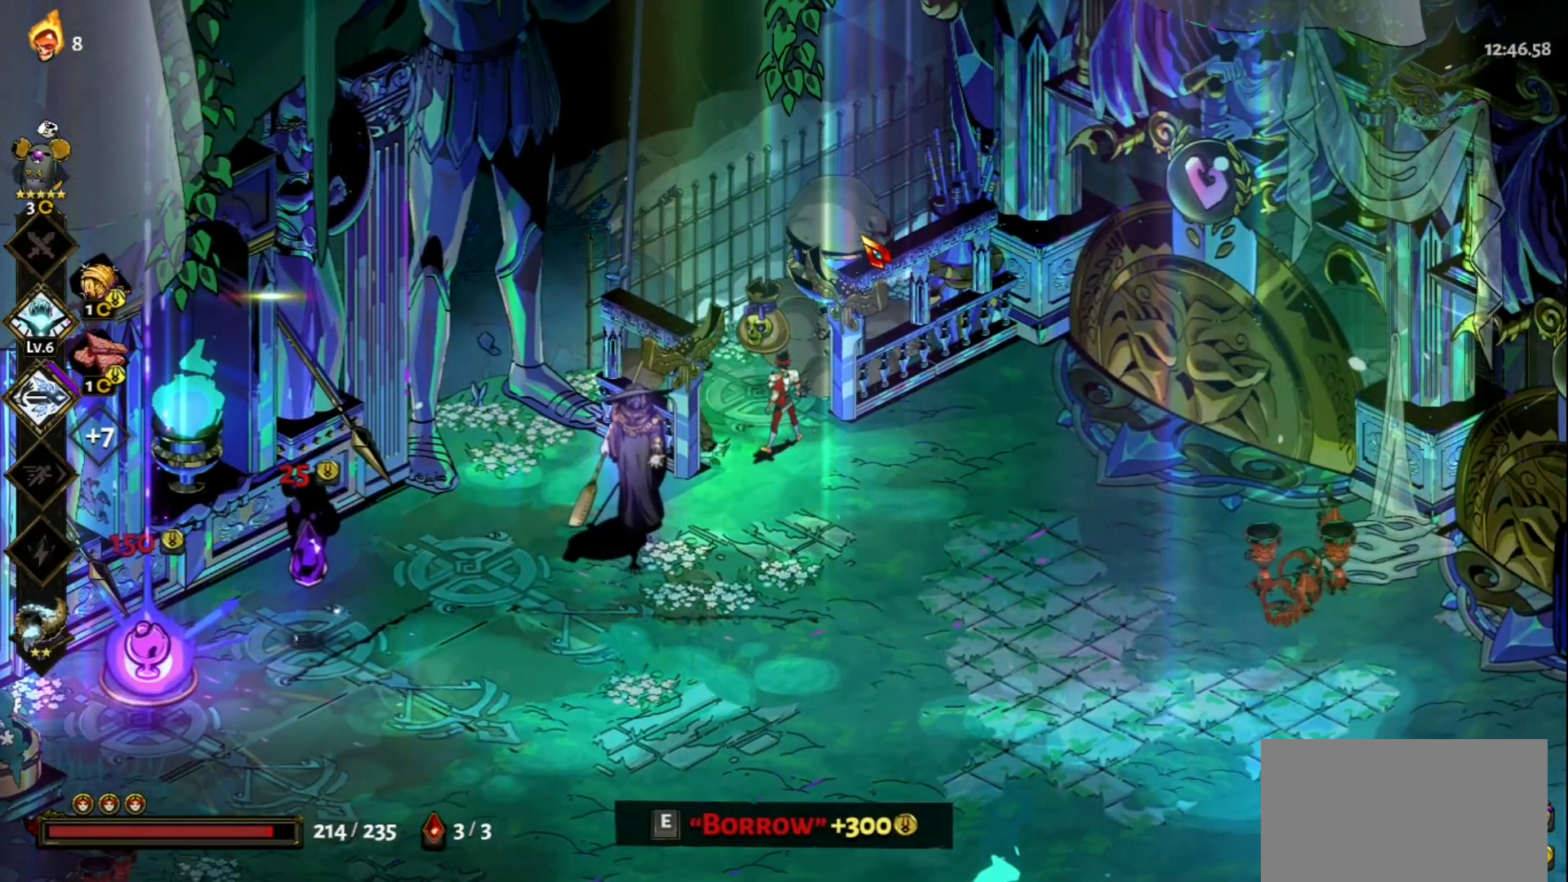
{"keys": [], "mouse": [], "events": []}
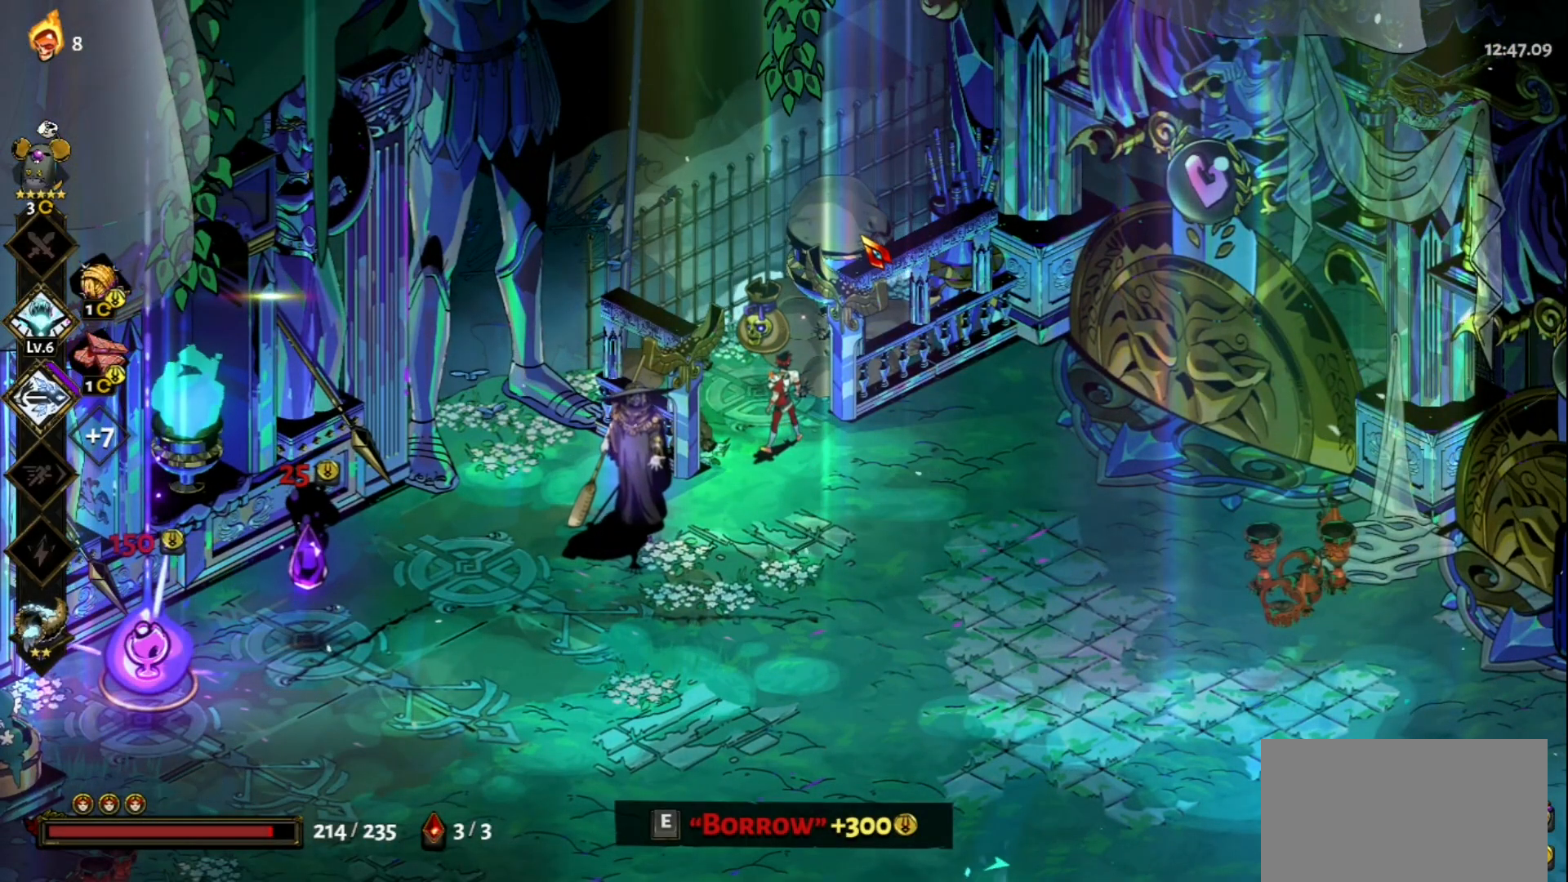
{"keys": [], "mouse": [], "events": []}
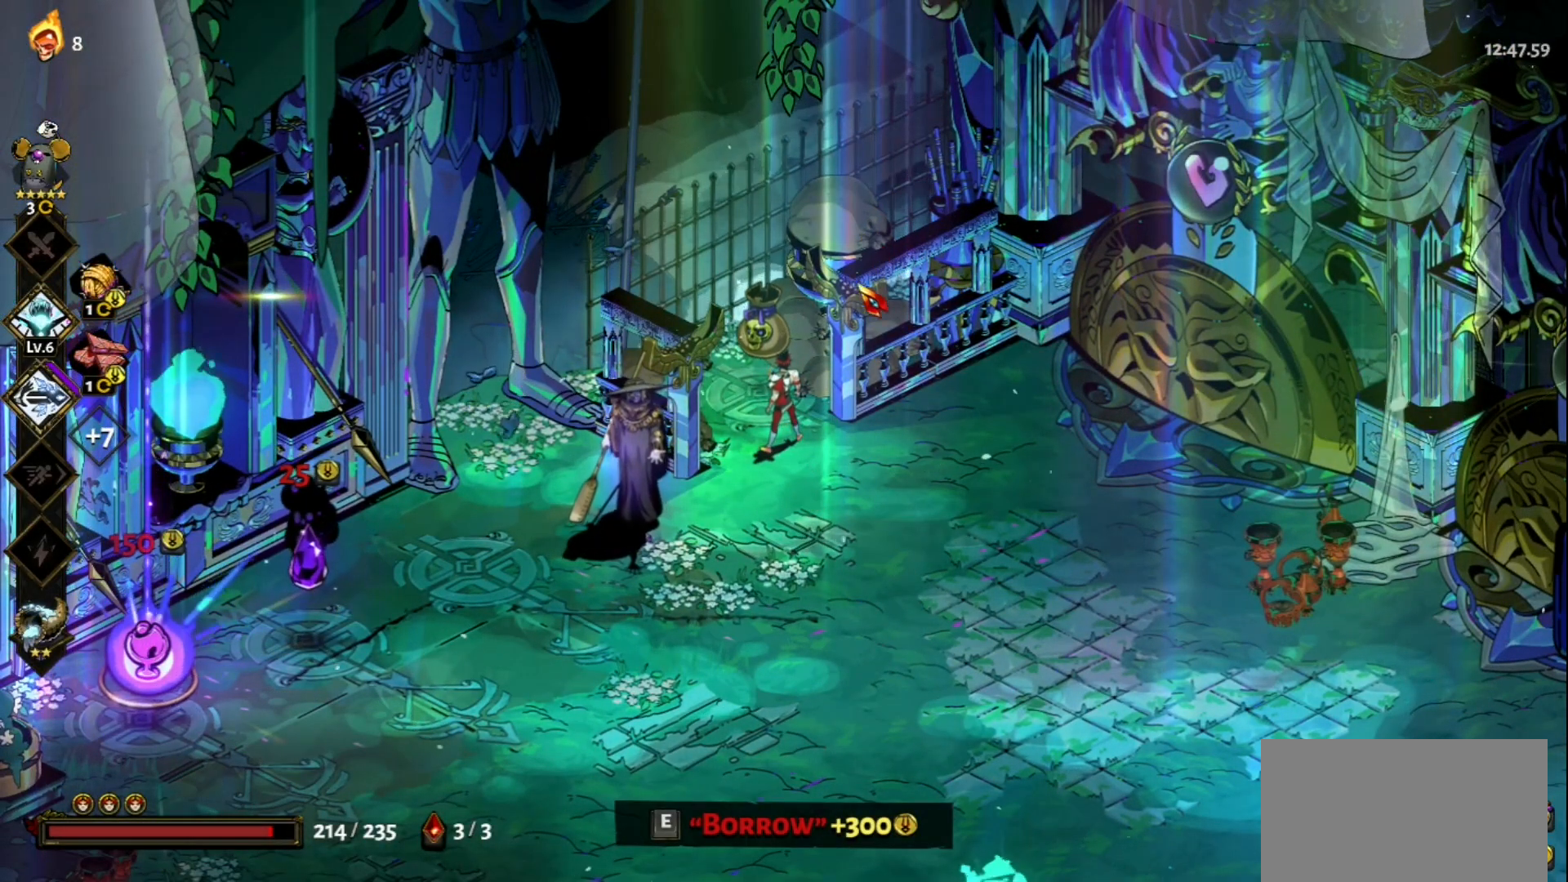
{"keys": [], "mouse": [], "events": []}
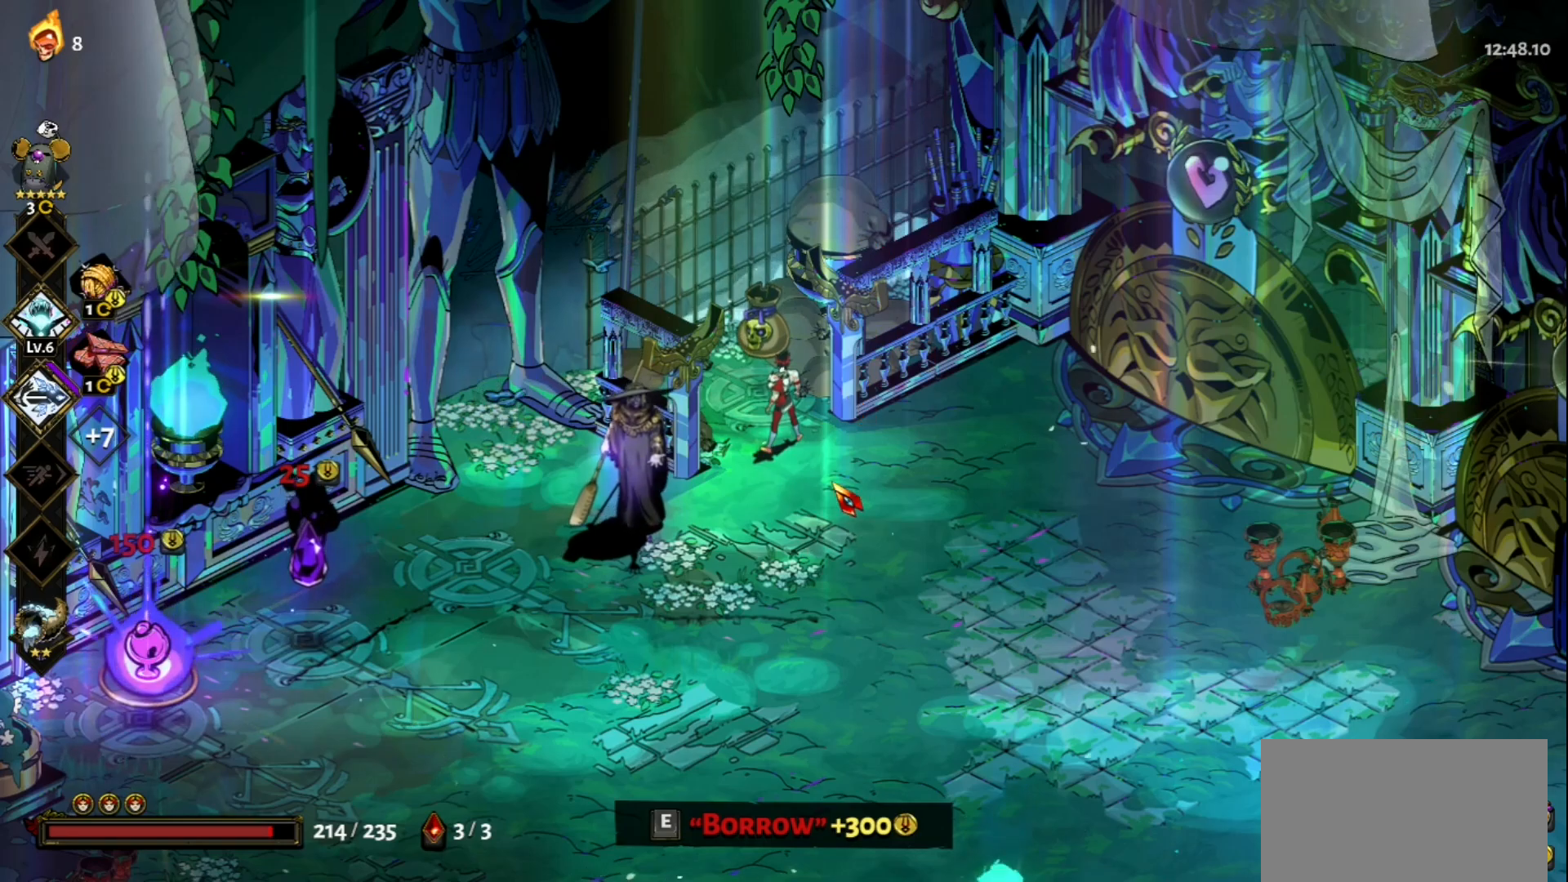
{"keys": [], "mouse": [], "events": [[183, "e", "down"], [283, "e", "up"]]}